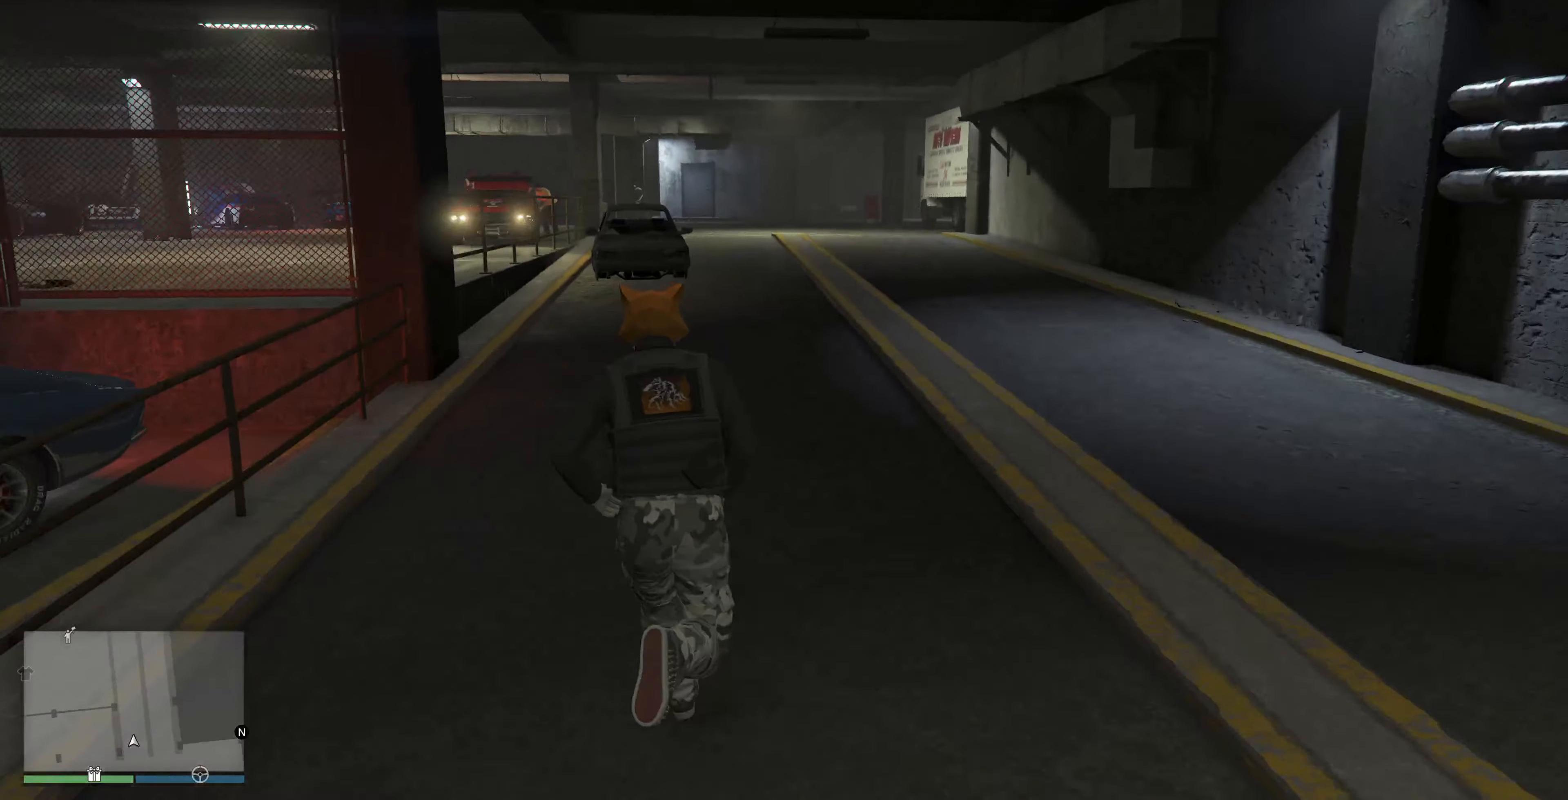
Gameplay with a controller (PlayStation layout); each line is a JSON object with the inputs held at the frame after it. "events" lists button and stick changes between this image and that frame as [ms after this image, input, new state], when the widget could be followed in between.
{"buttons": ["CROSS"], "left_stick": "up", "right_stick": "center", "events": [[100, "CROSS", "up"], [200, "CROSS", "down"], [300, "CROSS", "up"], [400, "CROSS", "down"]]}
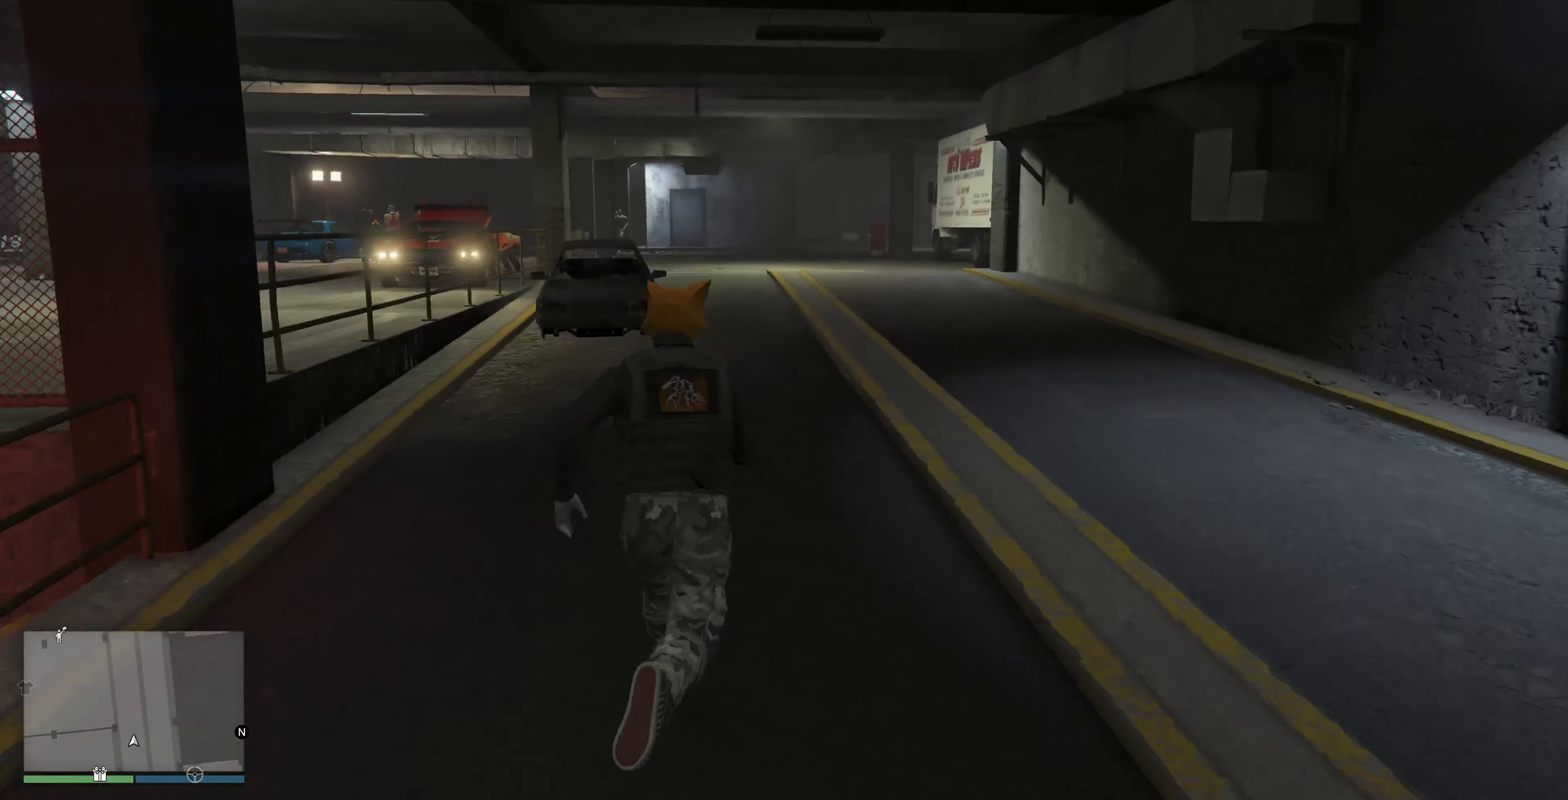
{"buttons": ["CROSS"], "left_stick": "up", "right_stick": "center", "events": [[33, "CROSS", "up"], [67, "CROSS", "down"], [233, "CROSS", "up"], [300, "CROSS", "down"], [433, "CROSS", "up"], [500, "CROSS", "down"]]}
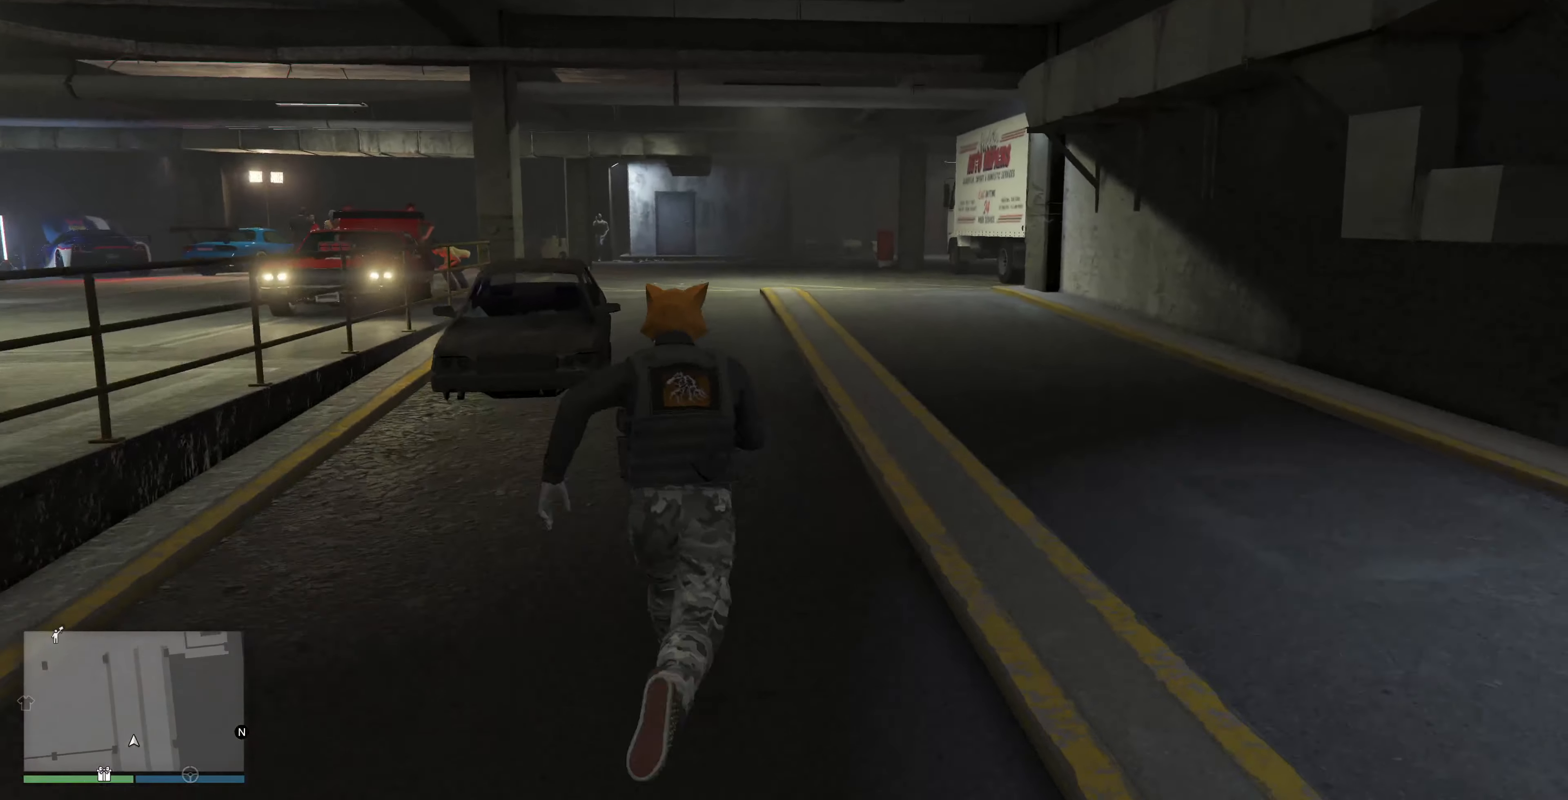
{"buttons": ["CROSS"], "left_stick": "up", "right_stick": "center", "events": [[133, "CROSS", "up"], [233, "CROSS", "down"], [333, "CROSS", "up"], [433, "CROSS", "down"]]}
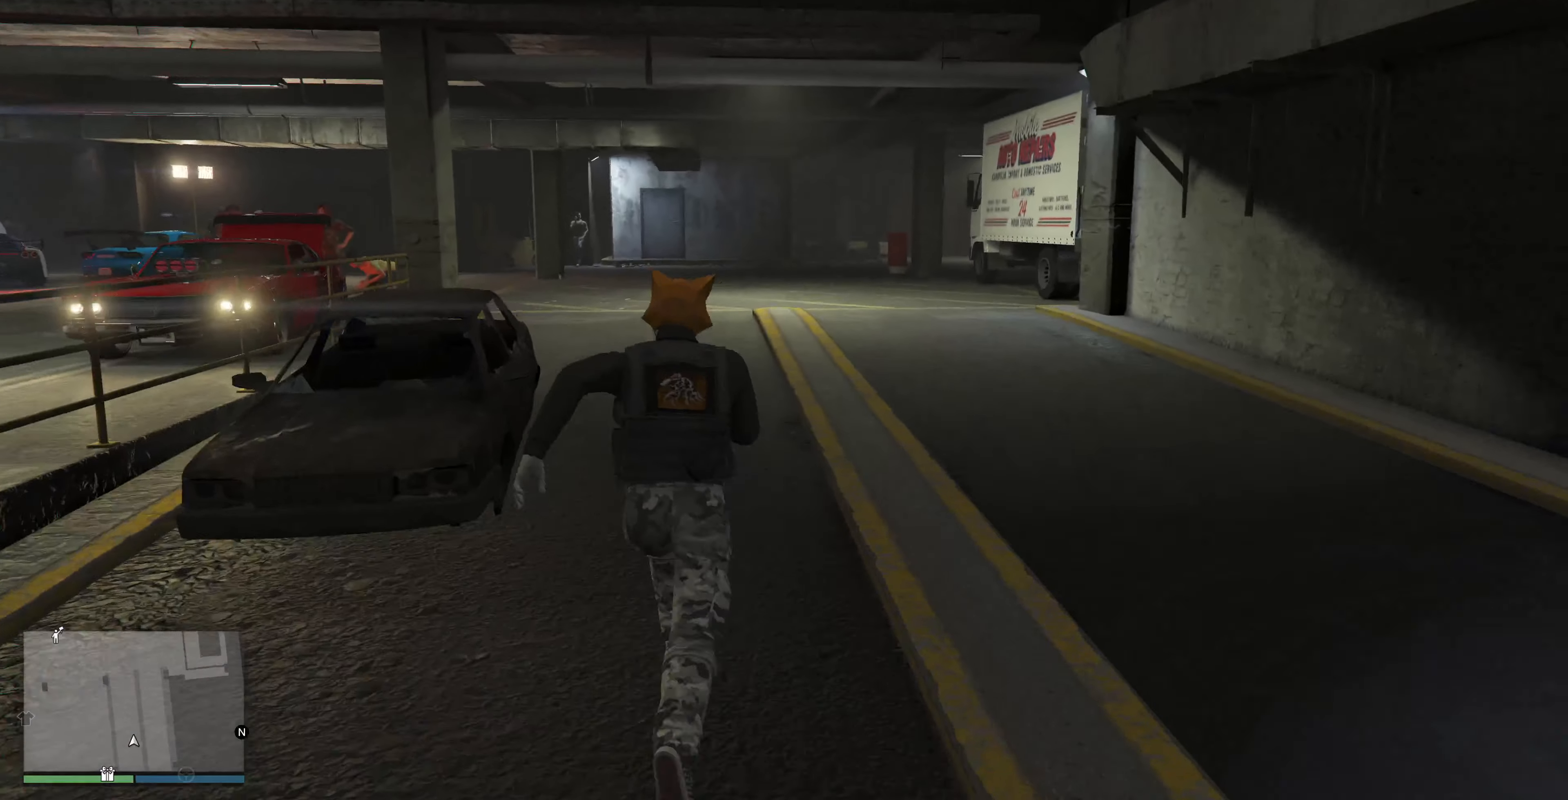
{"buttons": [], "left_stick": "up", "right_stick": "center", "events": [[67, "CROSS", "up"], [133, "CROSS", "down"], [233, "CROSS", "up"], [333, "CROSS", "down"], [466, "CROSS", "up"]]}
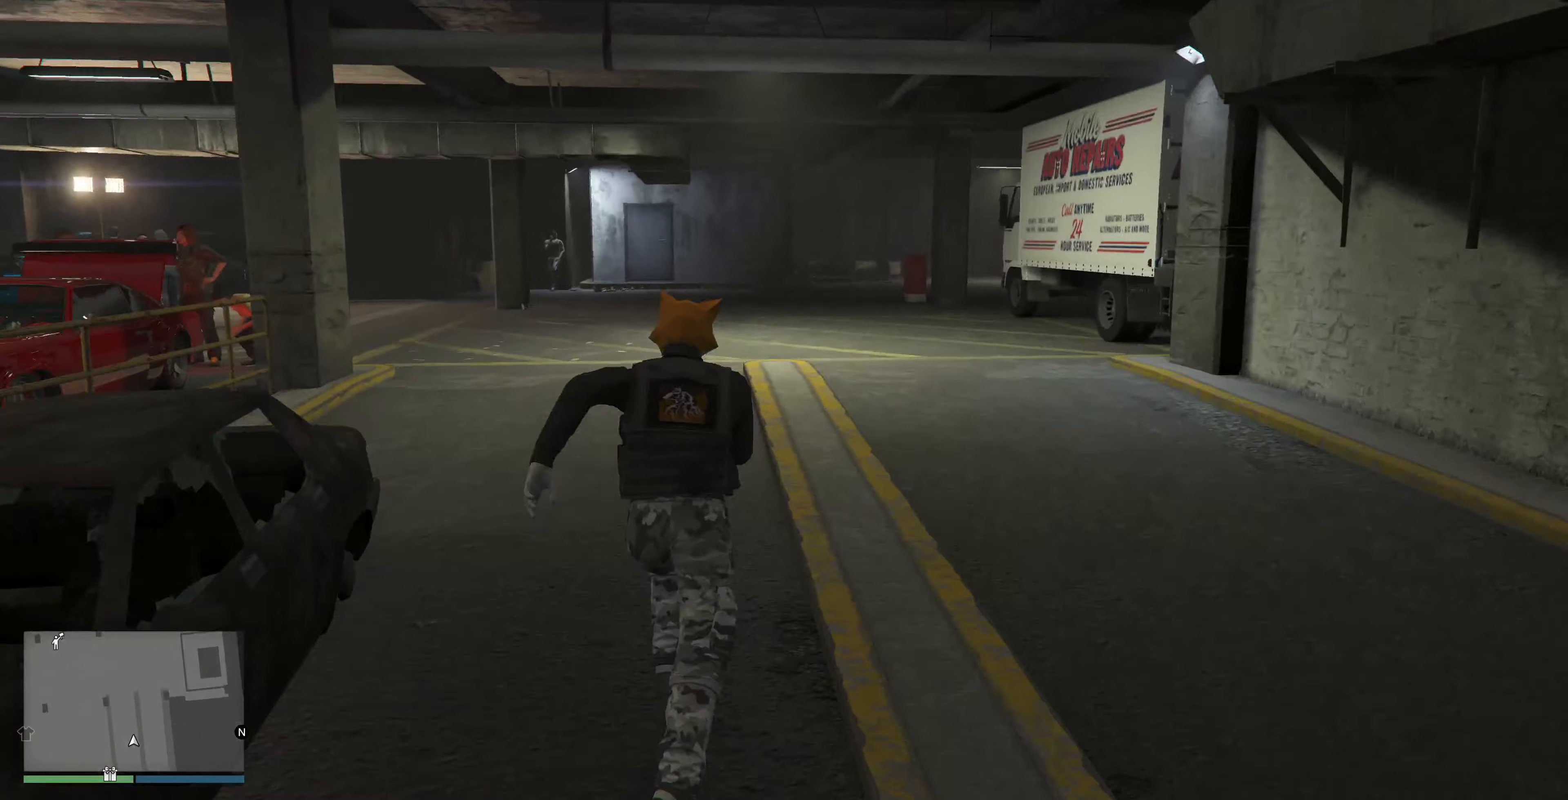
{"buttons": ["CROSS"], "left_stick": "up", "right_stick": "center", "events": [[33, "CROSS", "down"], [166, "CROSS", "up"], [233, "CROSS", "down"], [366, "CROSS", "up"], [466, "CROSS", "down"]]}
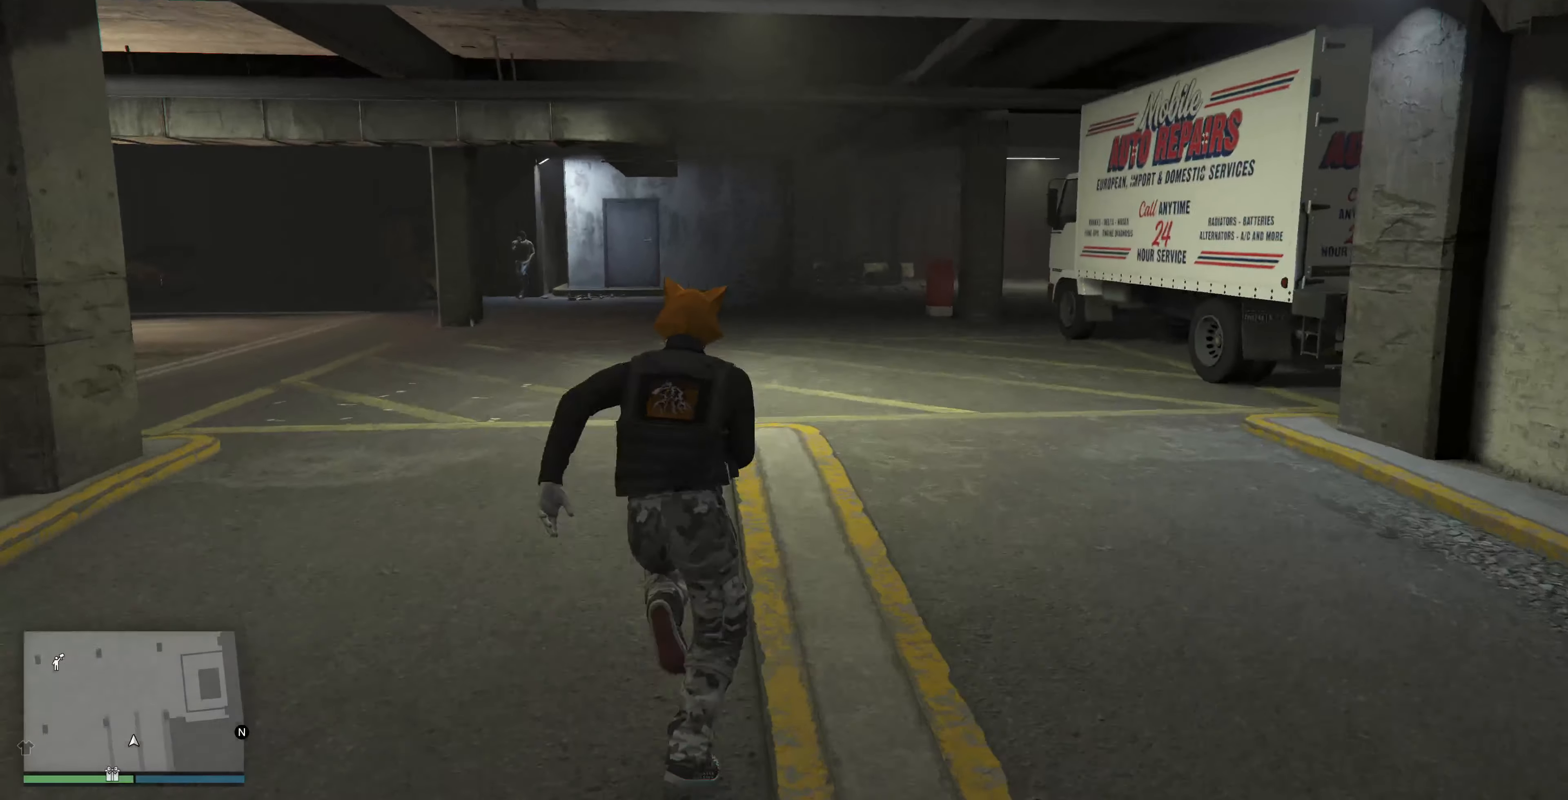
{"buttons": [], "left_stick": "up", "right_stick": "center", "events": [[66, "CROSS", "up"], [166, "CROSS", "down"], [300, "CROSS", "up"], [366, "CROSS", "down"], [500, "CROSS", "up"]]}
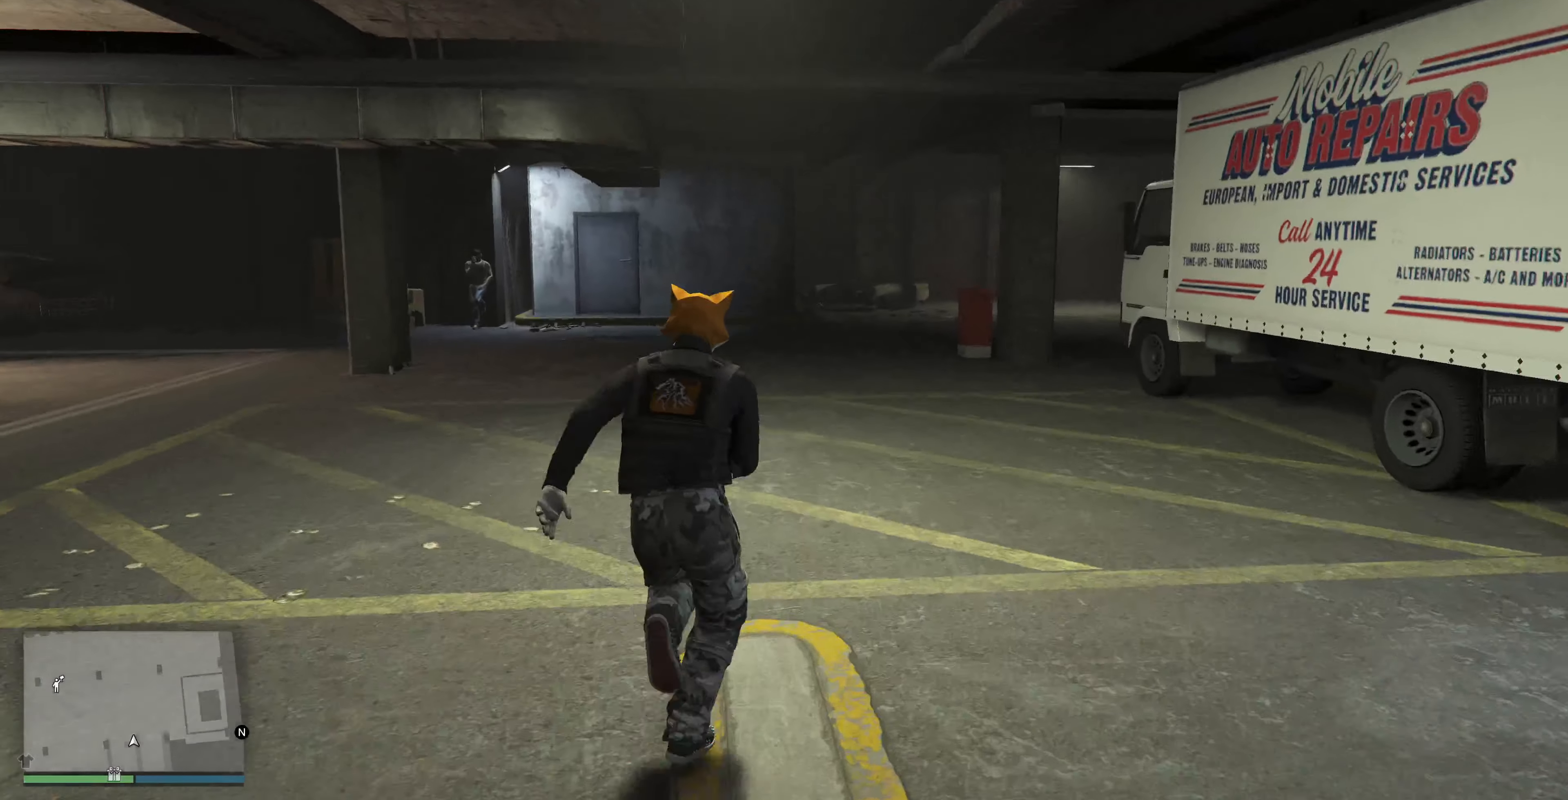
{"buttons": ["CROSS"], "left_stick": "up", "right_stick": "center", "events": [[100, "CROSS", "down"], [233, "CROSS", "up"], [300, "CROSS", "down"], [433, "CROSS", "up"], [500, "CROSS", "down"]]}
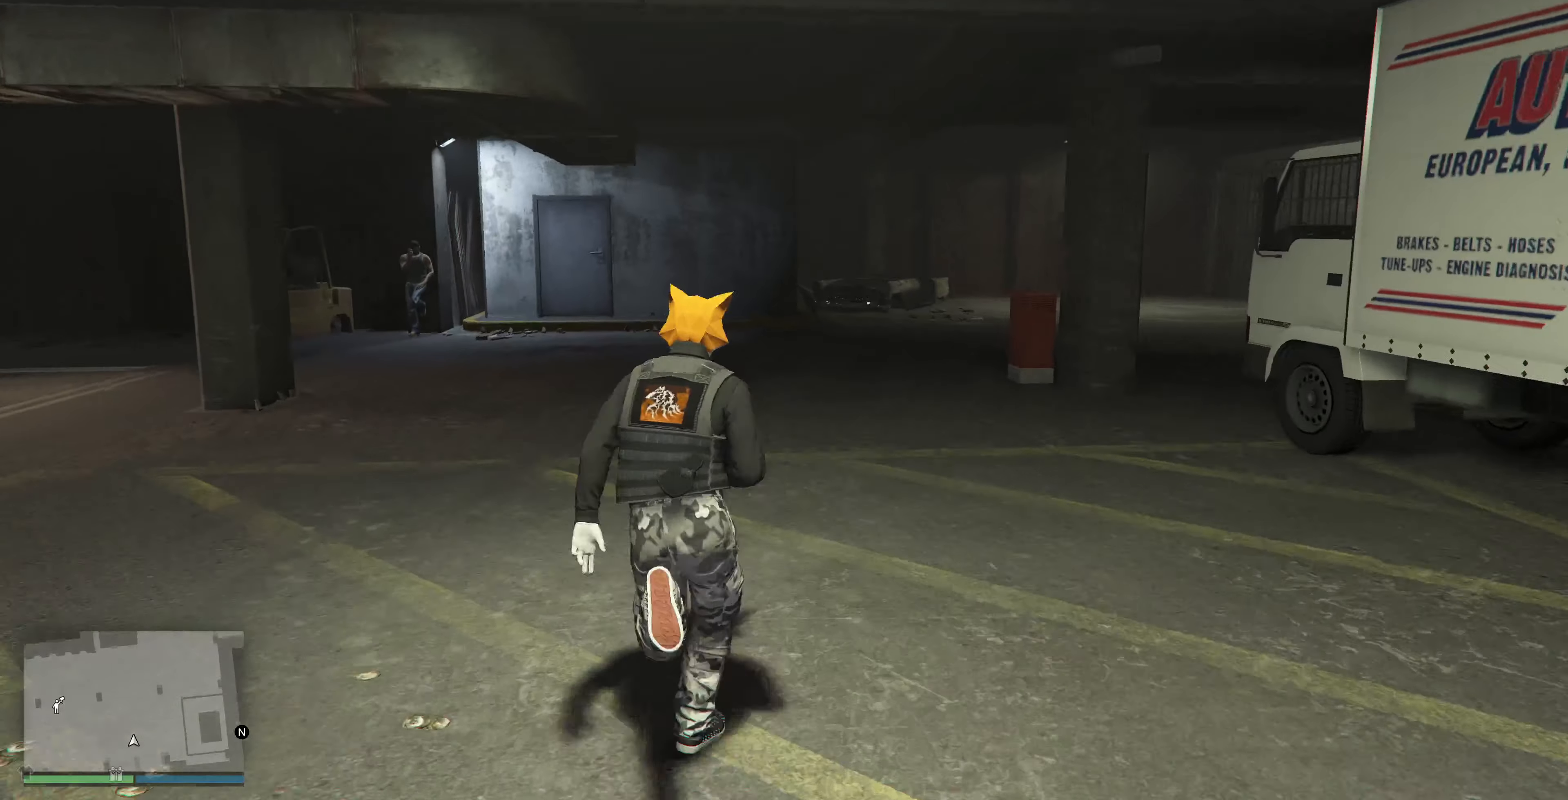
{"buttons": ["CROSS"], "left_stick": "up", "right_stick": "center", "events": [[133, "CROSS", "up"], [233, "CROSS", "down"], [366, "CROSS", "up"], [433, "CROSS", "down"]]}
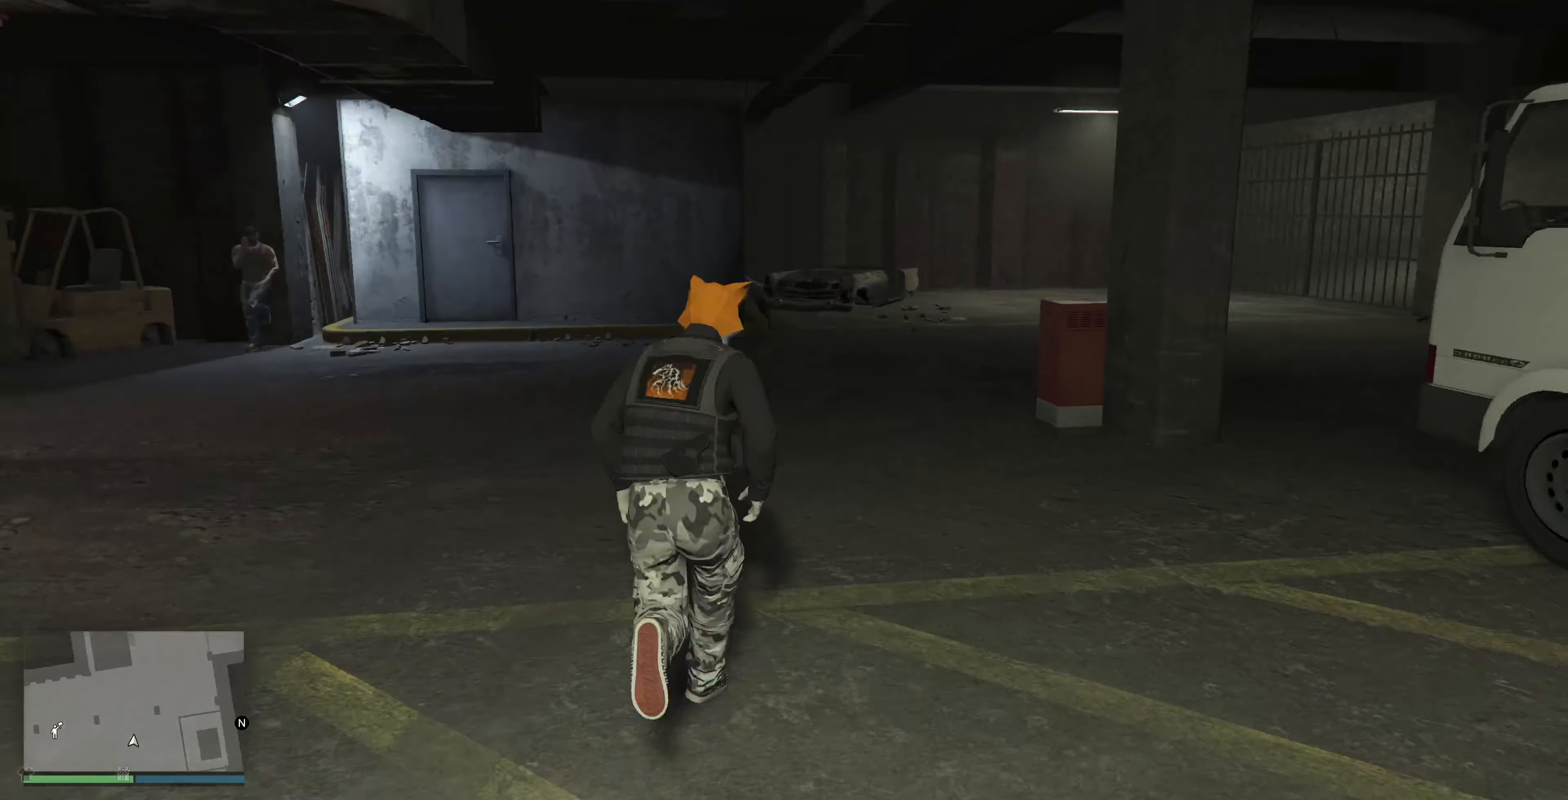
{"buttons": [], "left_stick": "up", "right_stick": "center", "events": [[66, "CROSS", "up"], [133, "CROSS", "down"], [266, "CROSS", "up"], [366, "CROSS", "down"], [466, "CROSS", "up"]]}
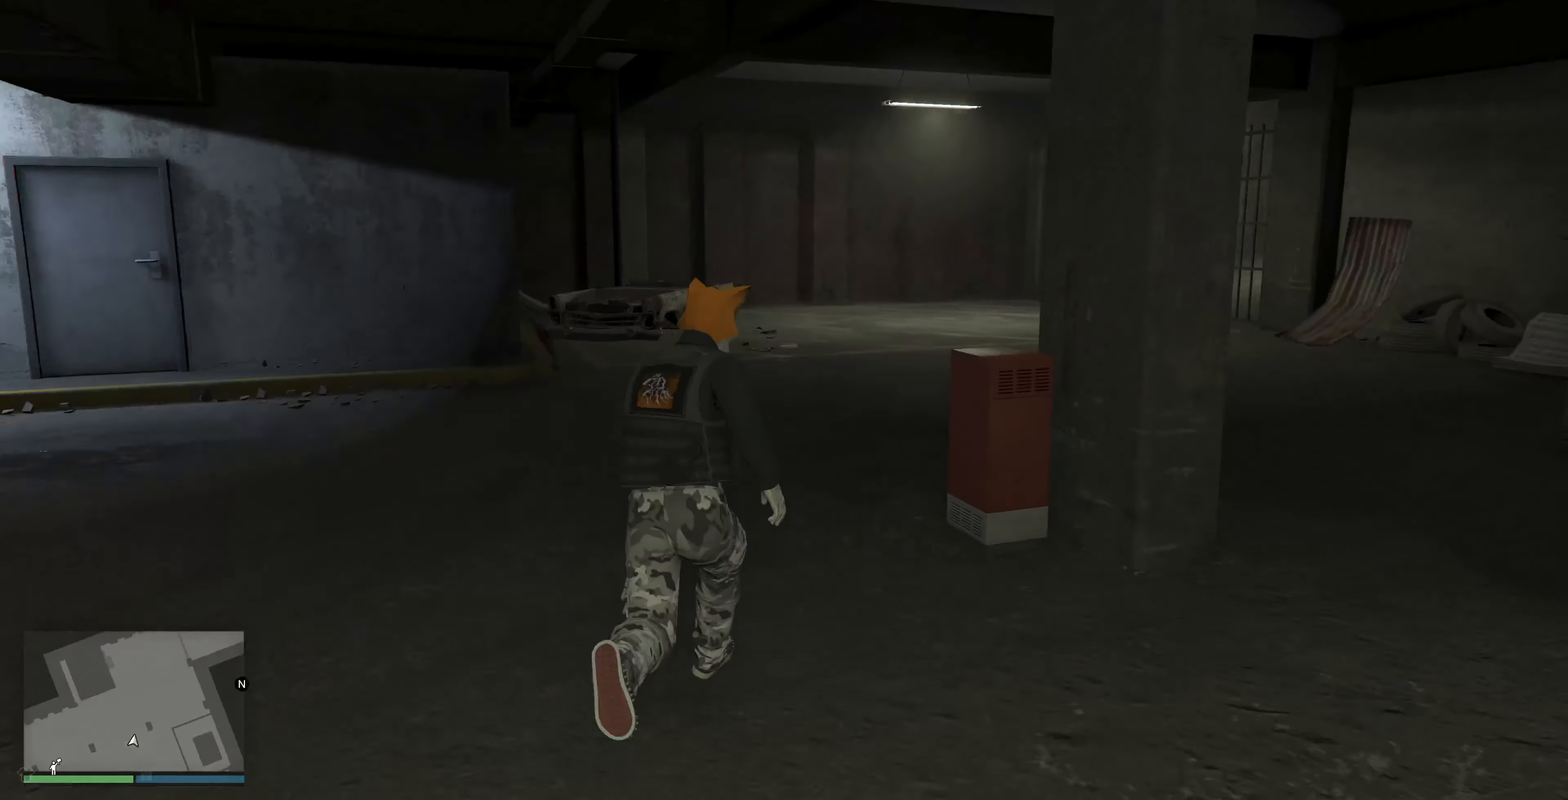
{"buttons": ["CROSS"], "left_stick": "up", "right_stick": "center", "events": [[66, "CROSS", "down"], [166, "CROSS", "up"], [266, "CROSS", "down"], [400, "CROSS", "up"], [466, "CROSS", "down"]]}
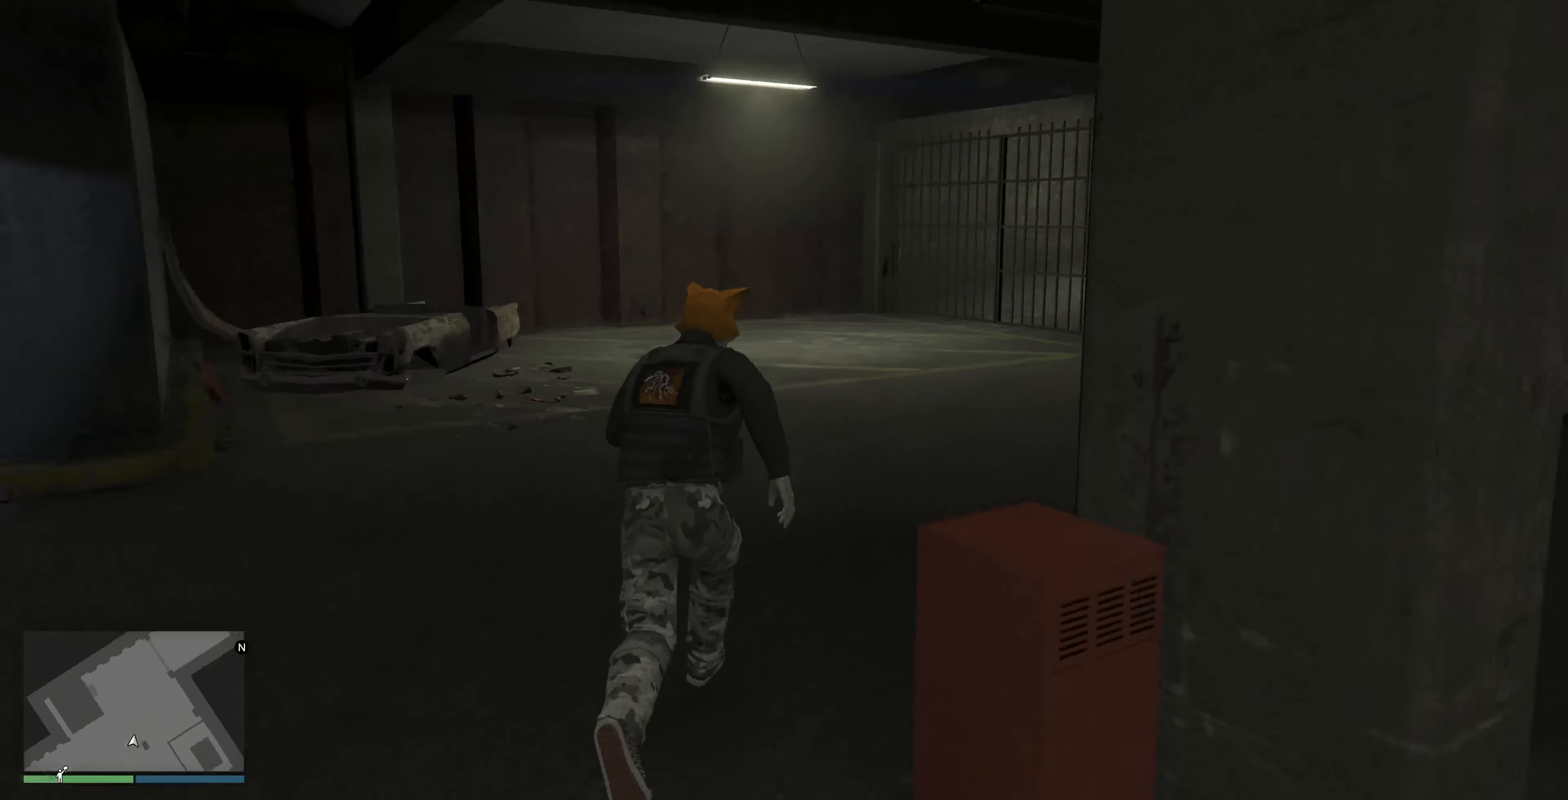
{"buttons": ["CROSS"], "left_stick": "up", "right_stick": "center", "events": [[100, "CROSS", "up"], [166, "CROSS", "down"], [300, "CROSS", "up"], [400, "CROSS", "down"]]}
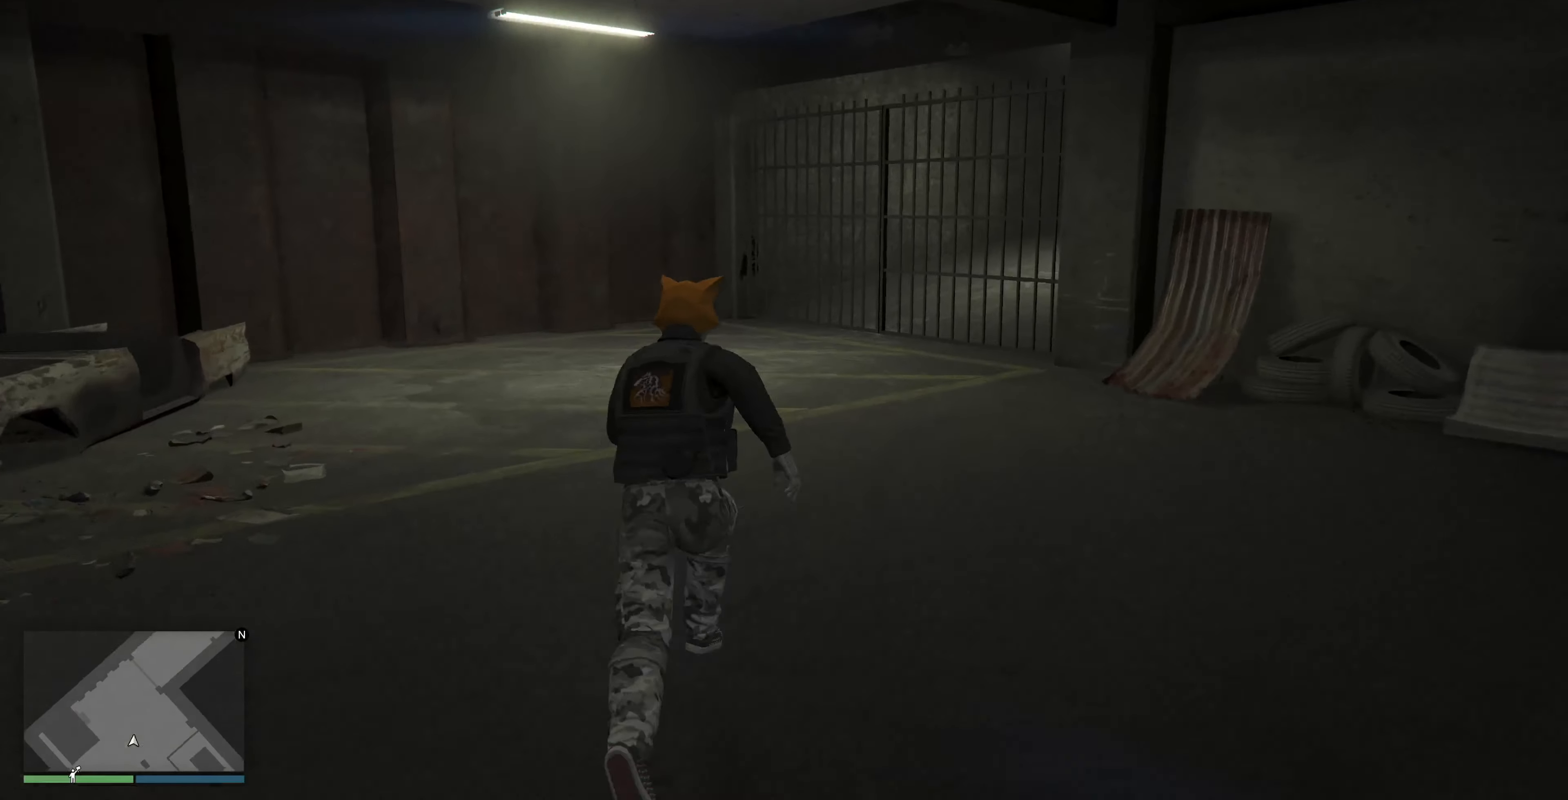
{"buttons": ["CROSS"], "left_stick": "up", "right_stick": "center", "events": [[33, "CROSS", "up"], [100, "CROSS", "down"], [200, "CROSS", "up"], [300, "CROSS", "down"], [433, "CROSS", "up"], [500, "CROSS", "down"]]}
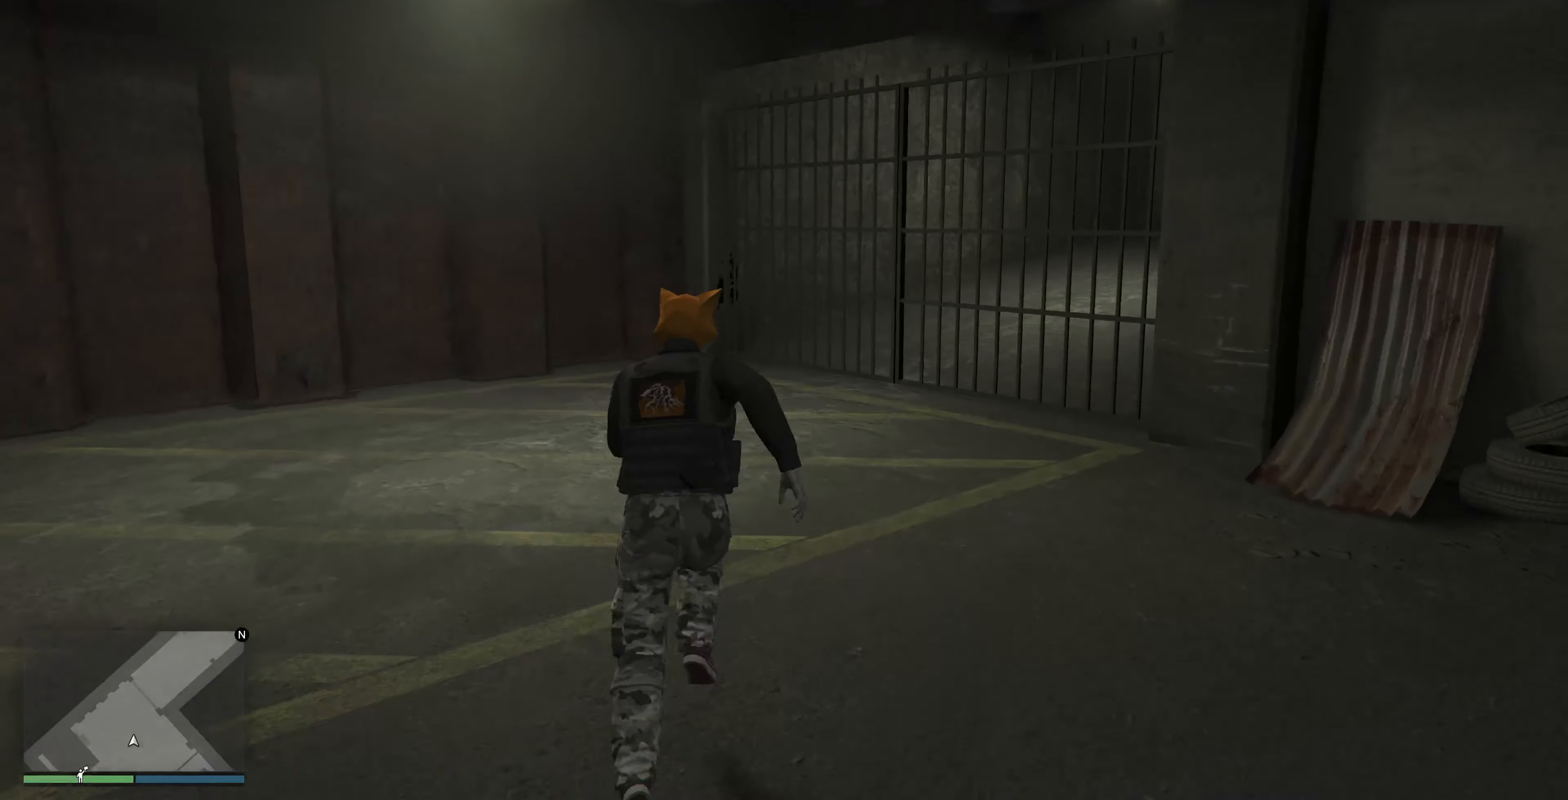
{"buttons": ["CROSS"], "left_stick": "up", "right_stick": "center", "events": [[166, "CROSS", "up"], [233, "CROSS", "down"], [366, "CROSS", "up"], [466, "CROSS", "down"]]}
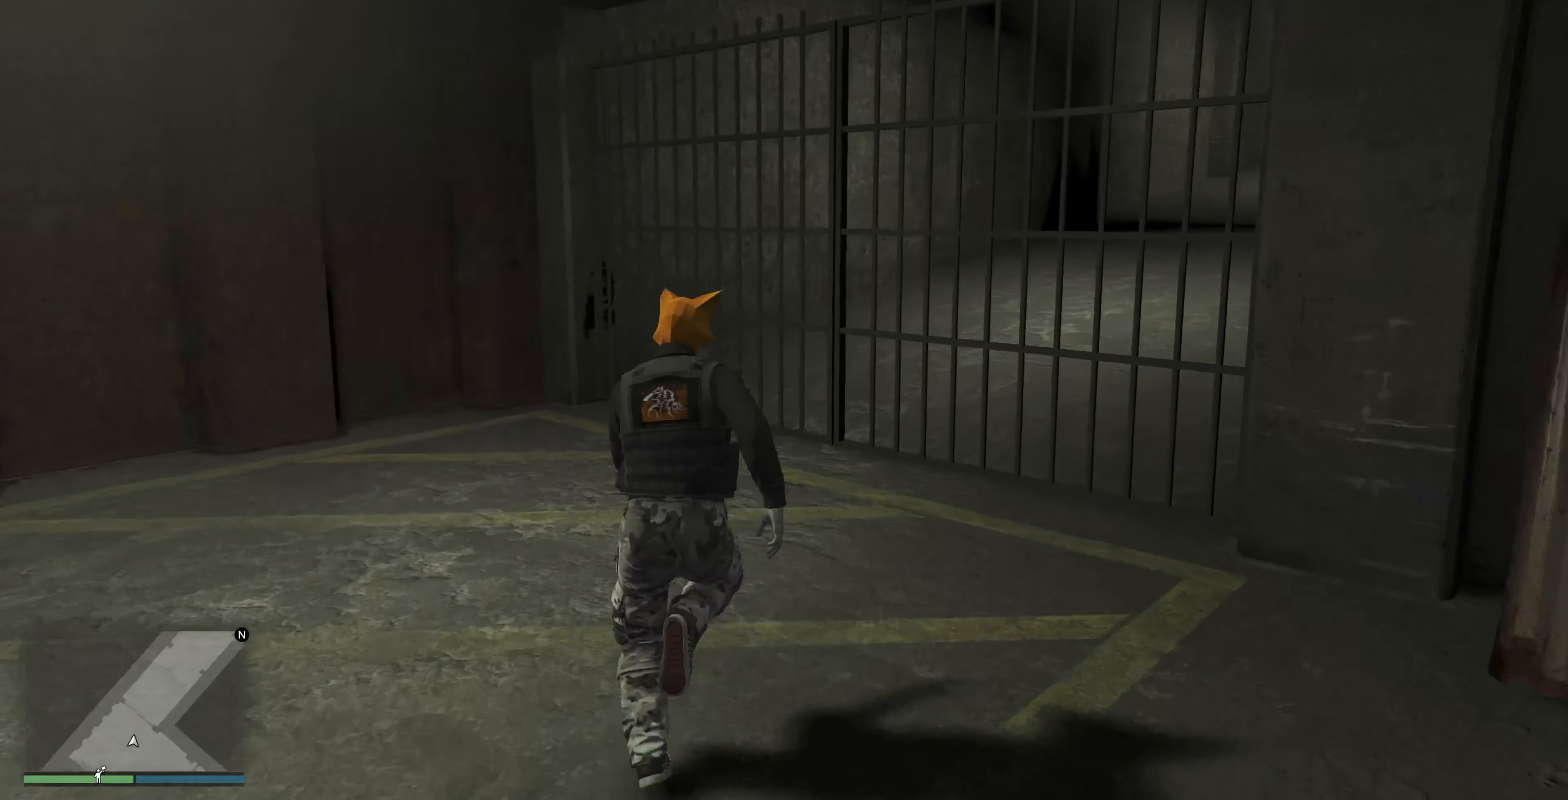
{"buttons": [], "left_stick": "center", "right_stick": "center", "events": [[66, "left_stick", "up-right"], [100, "CROSS", "up"], [400, "left_stick", "center"]]}
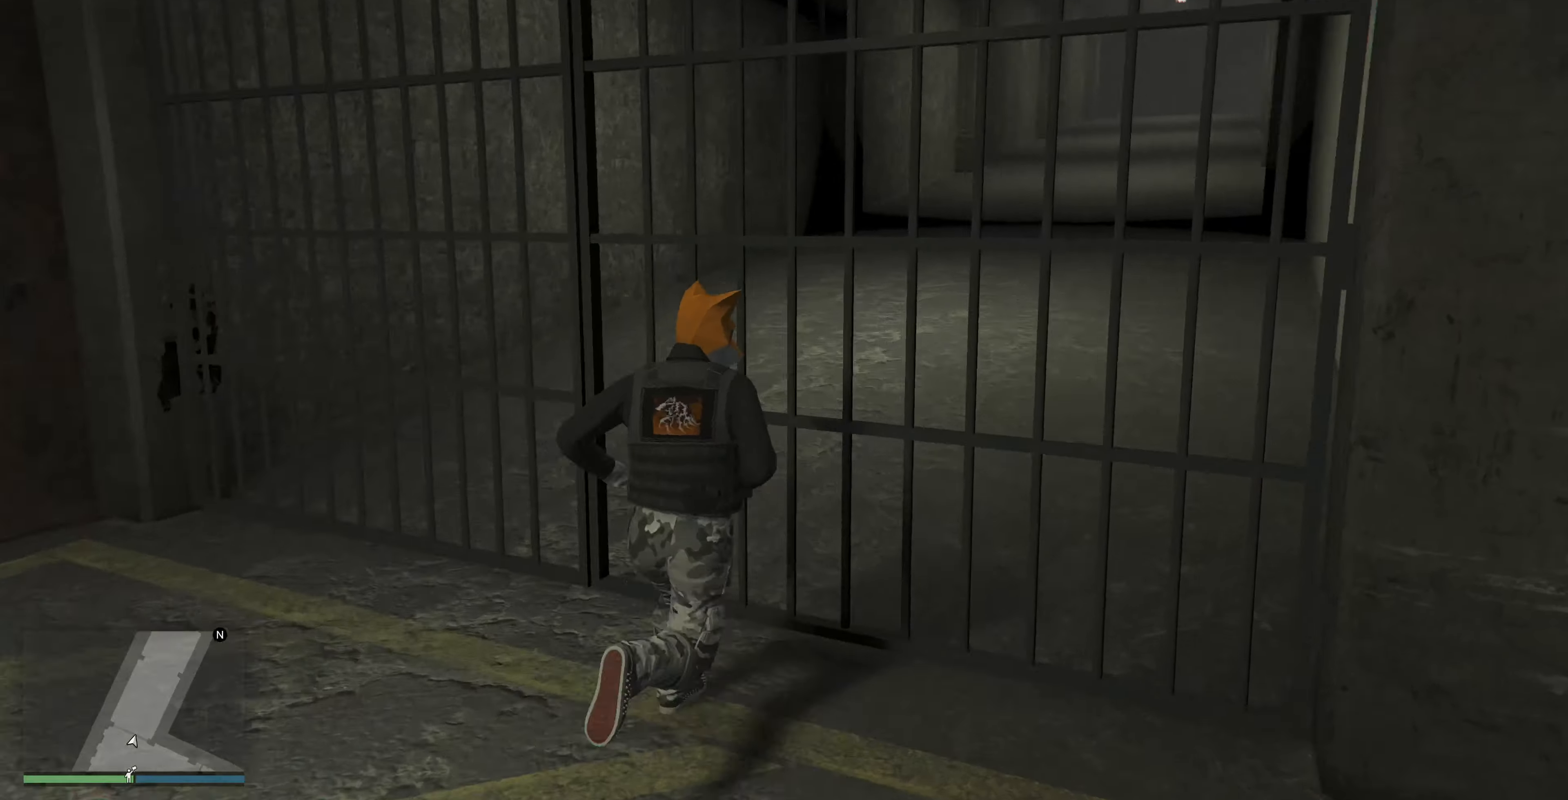
{"buttons": [], "left_stick": "center", "right_stick": "center", "events": []}
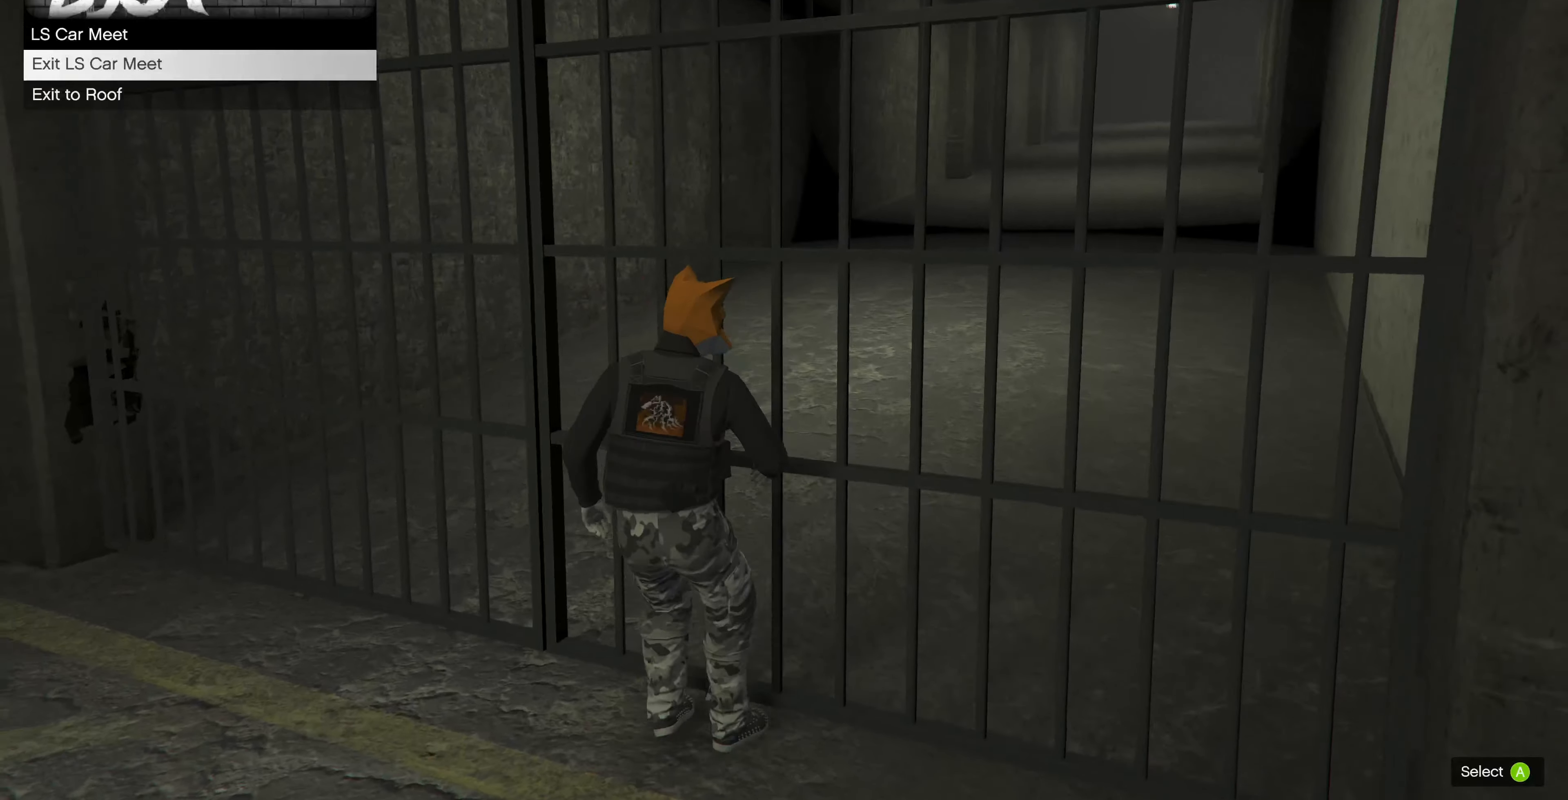
{"buttons": [], "left_stick": "center", "right_stick": "center", "events": []}
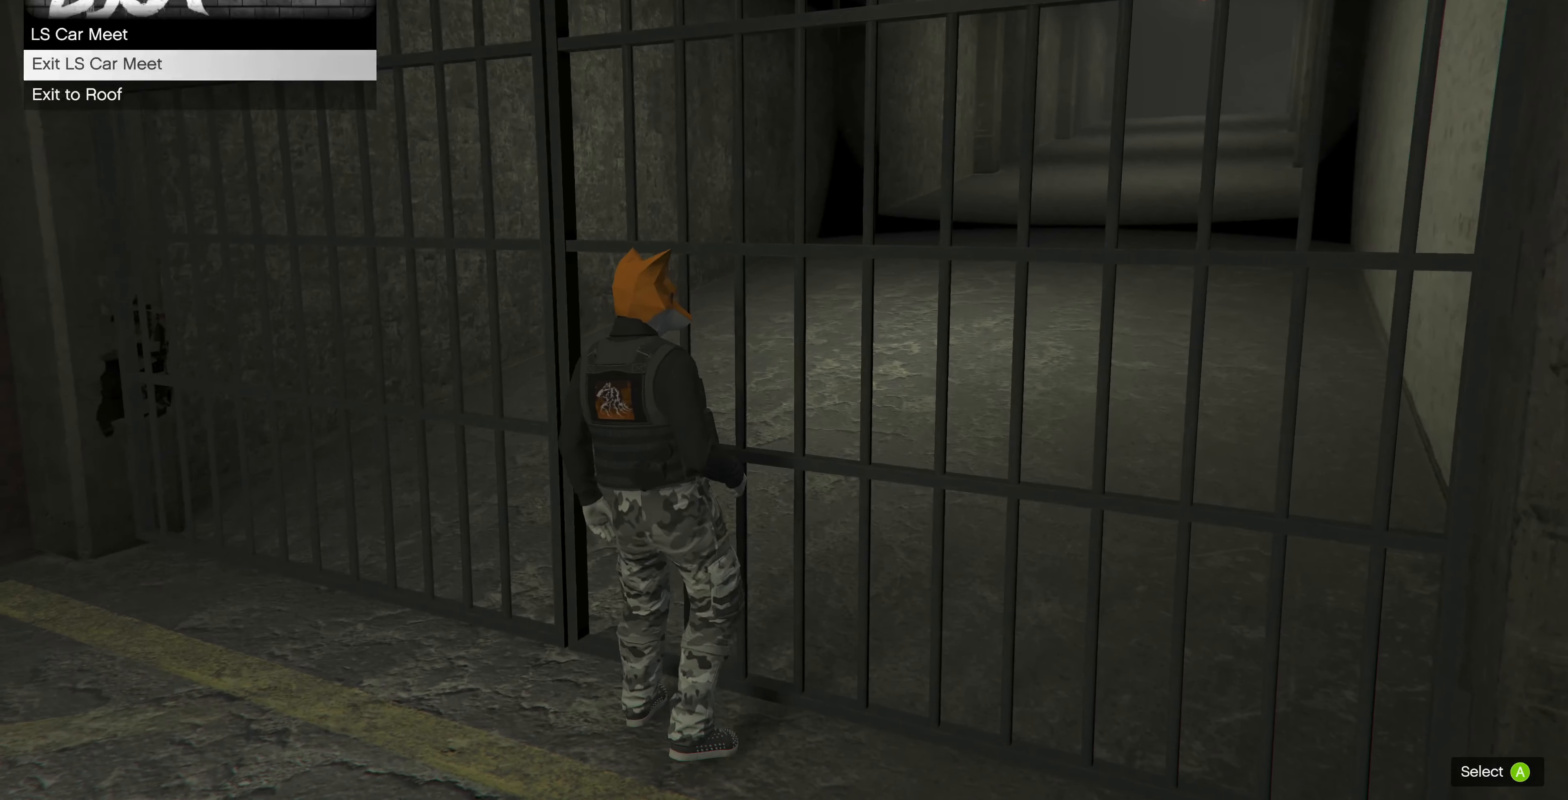
{"buttons": [], "left_stick": "center", "right_stick": "center", "events": [[334, "CROSS", "down"], [500, "CROSS", "up"]]}
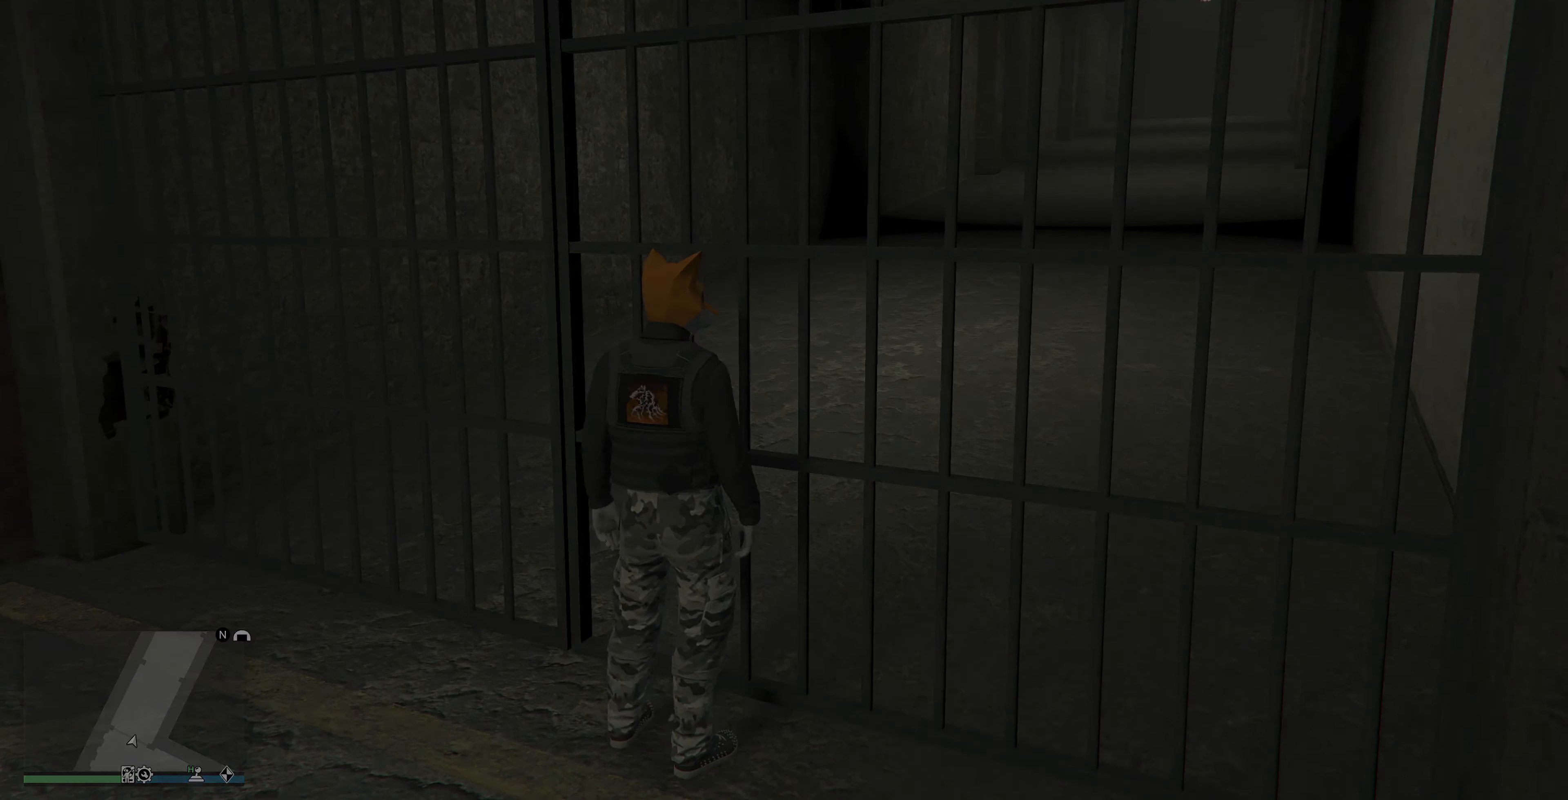
{"buttons": [], "left_stick": "center", "right_stick": "center", "events": []}
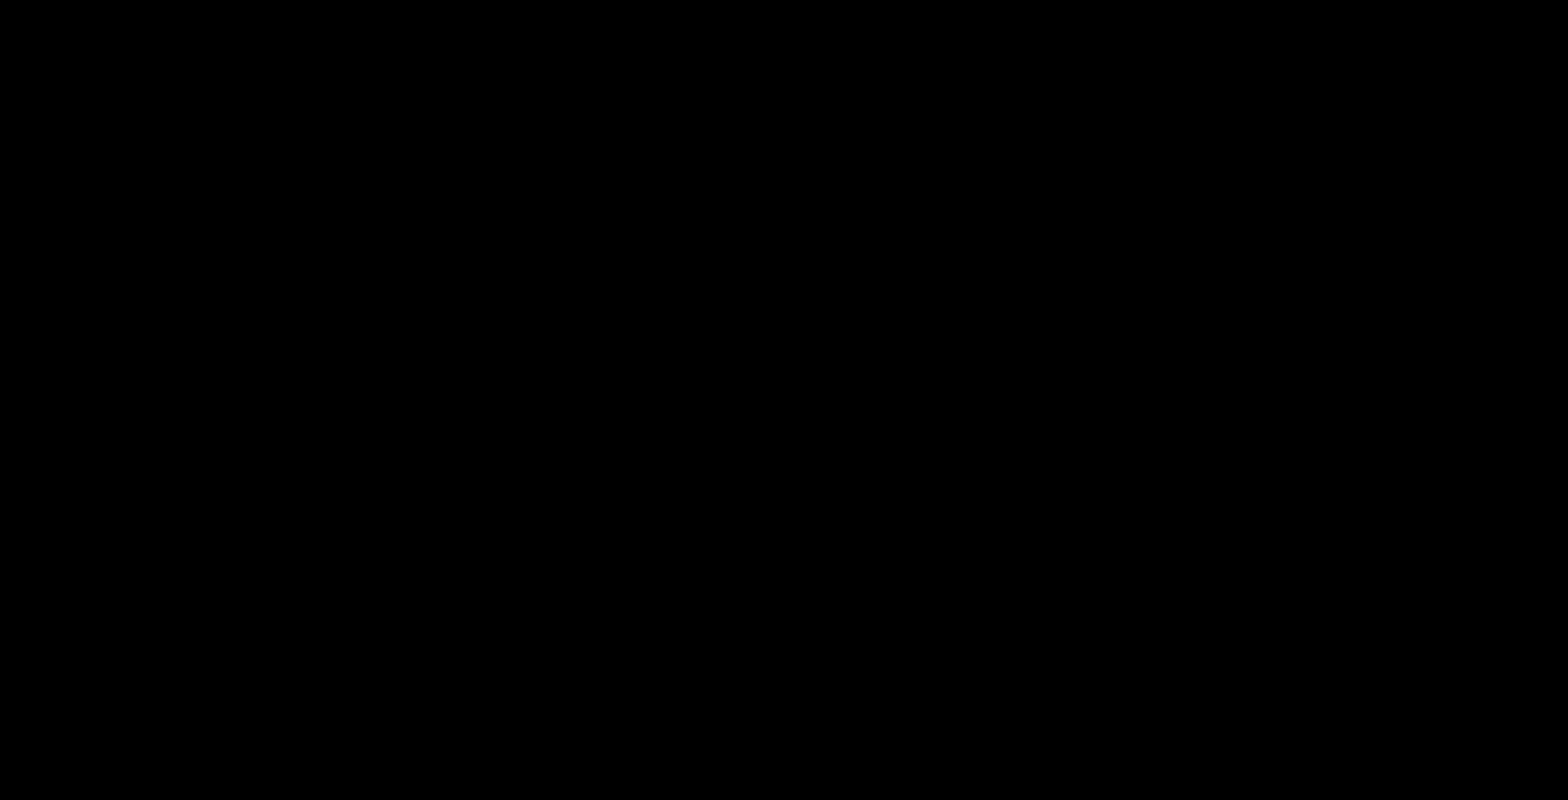
{"buttons": [], "left_stick": "center", "right_stick": "center", "events": []}
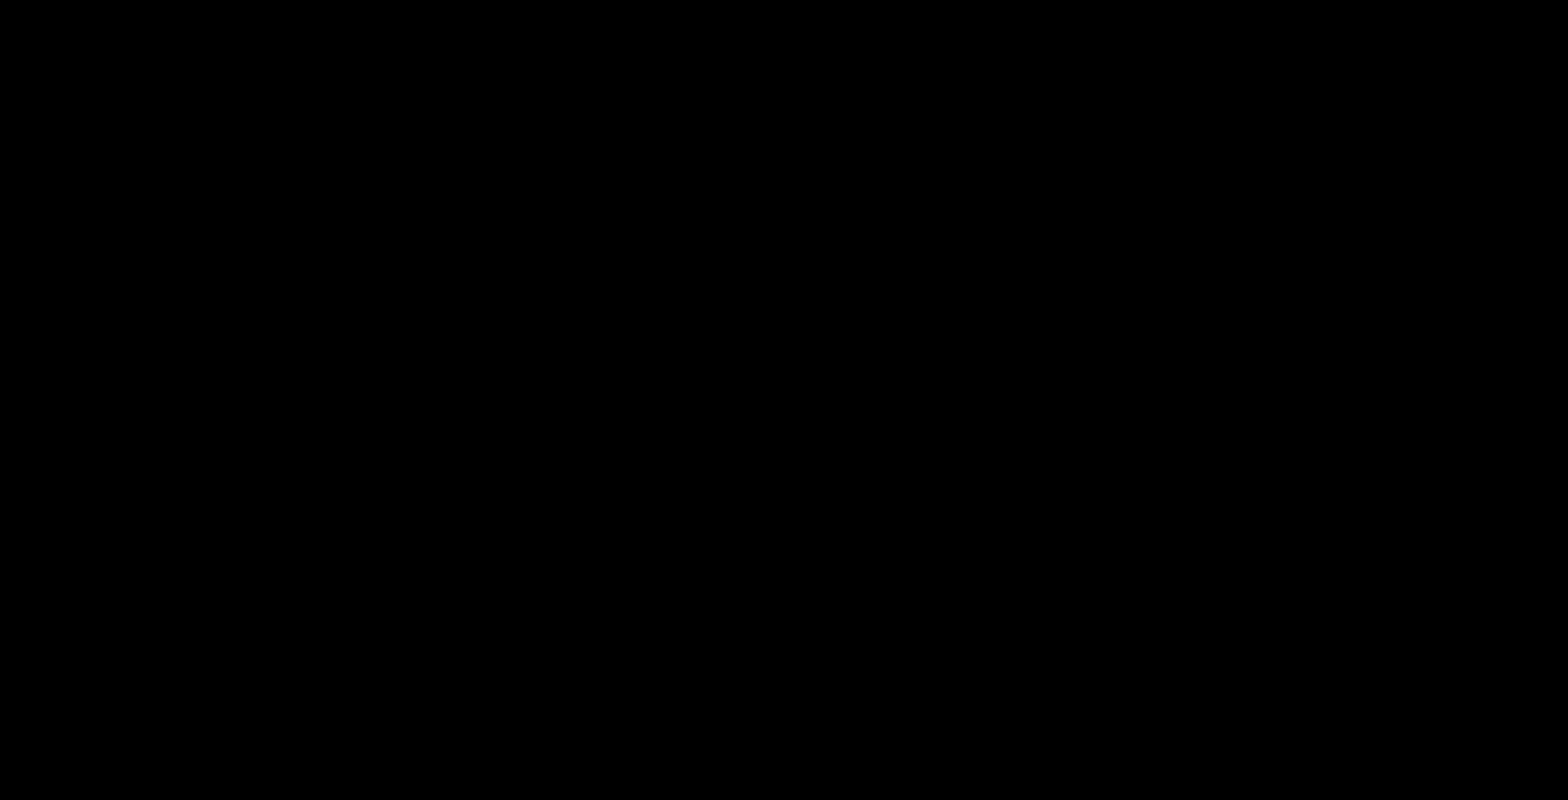
{"buttons": [], "left_stick": "center", "right_stick": "center", "events": []}
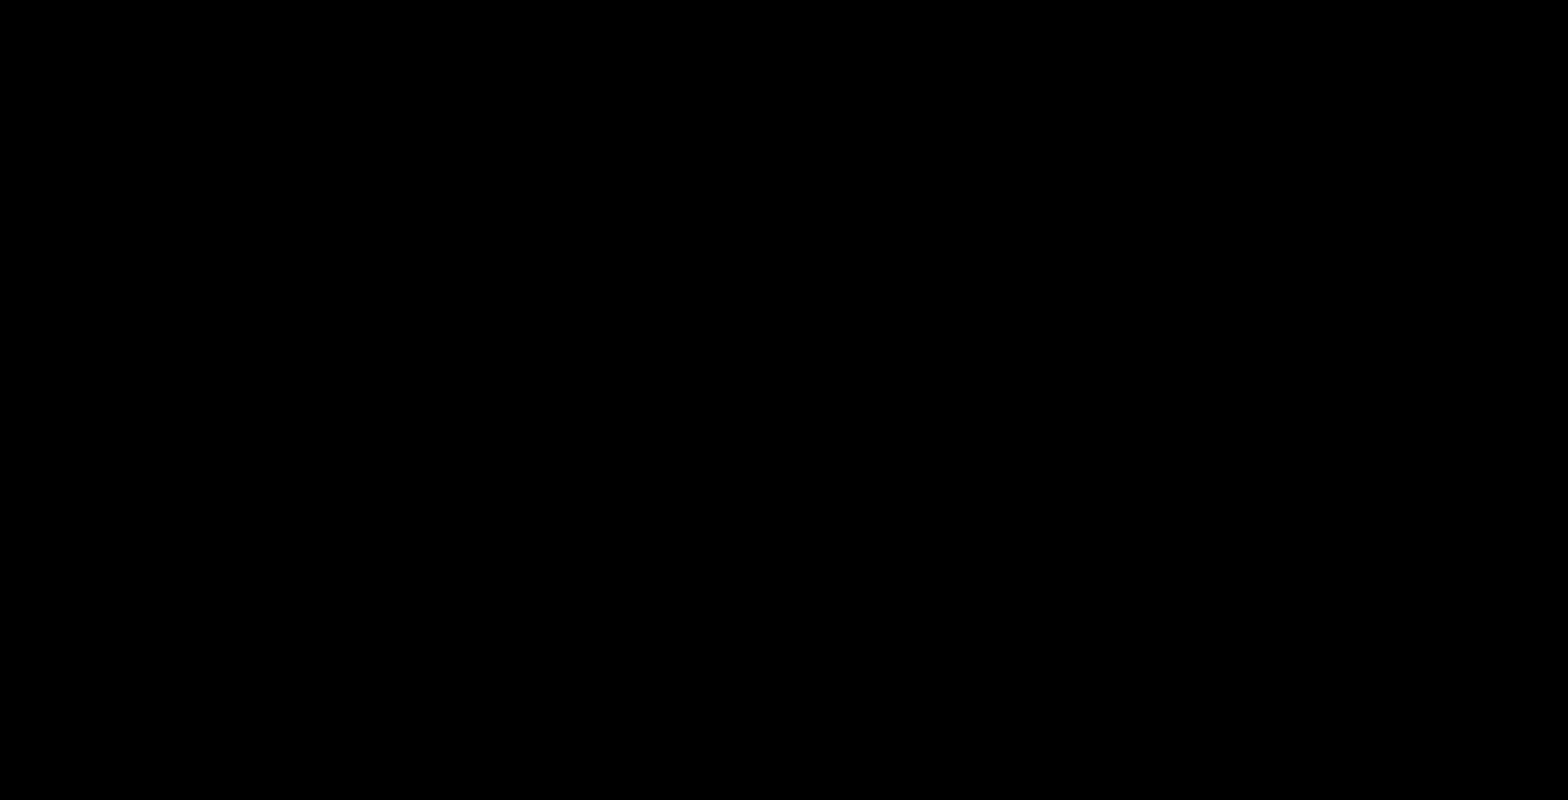
{"buttons": [], "left_stick": "center", "right_stick": "center", "events": []}
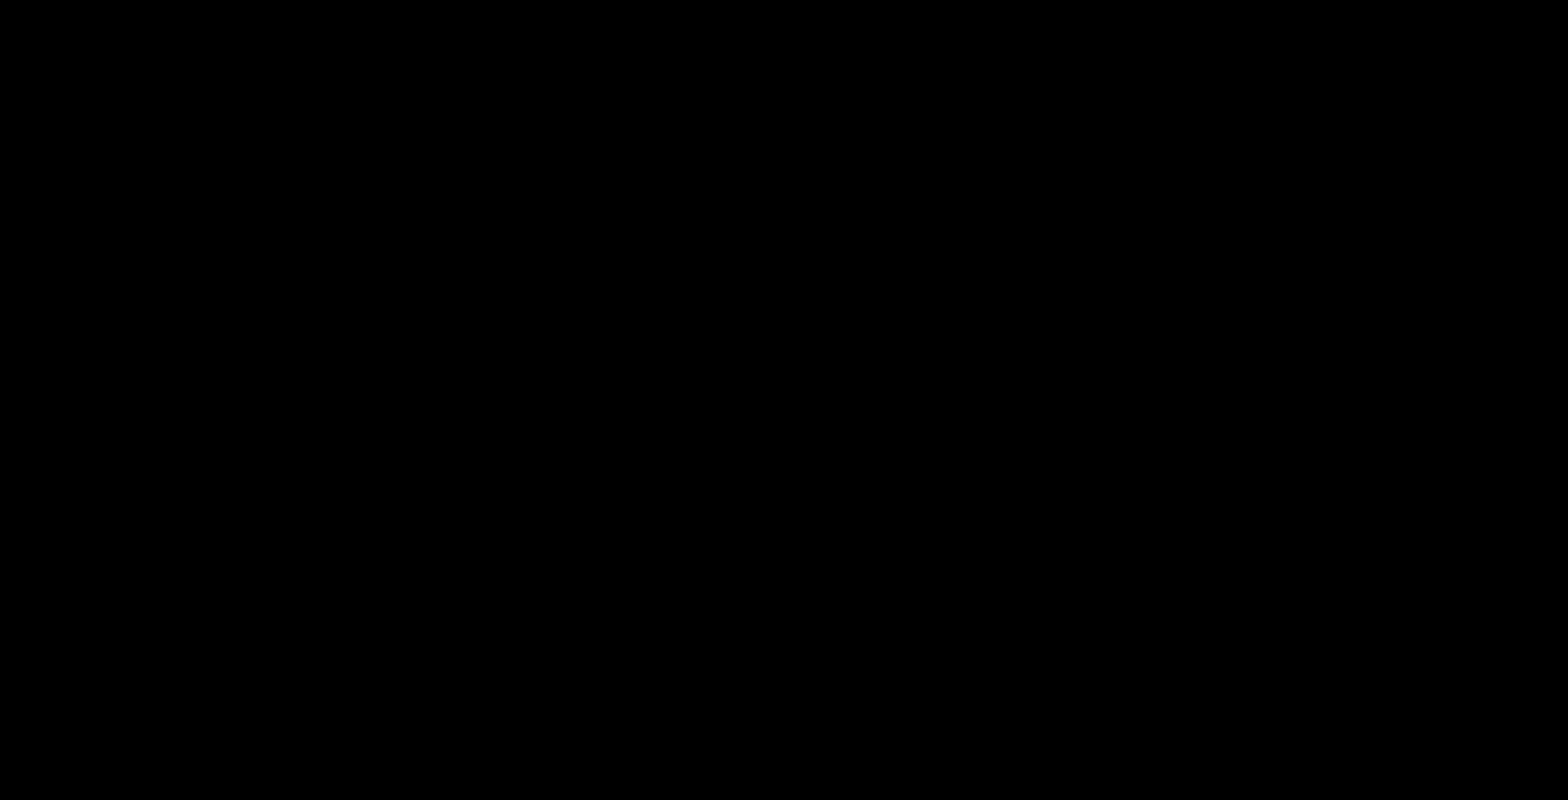
{"buttons": [], "left_stick": "center", "right_stick": "center", "events": []}
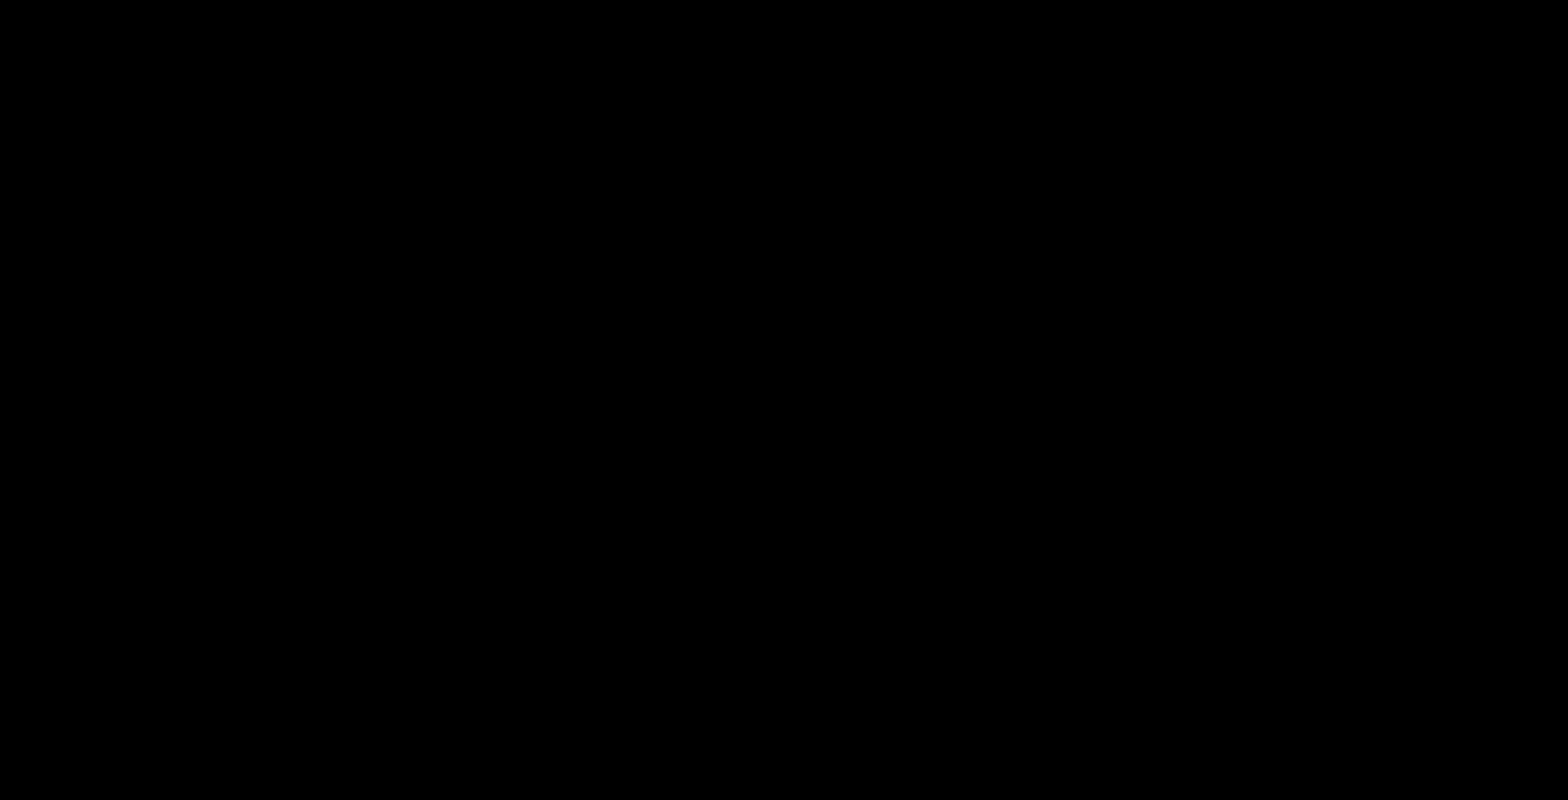
{"buttons": [], "left_stick": "center", "right_stick": "center", "events": []}
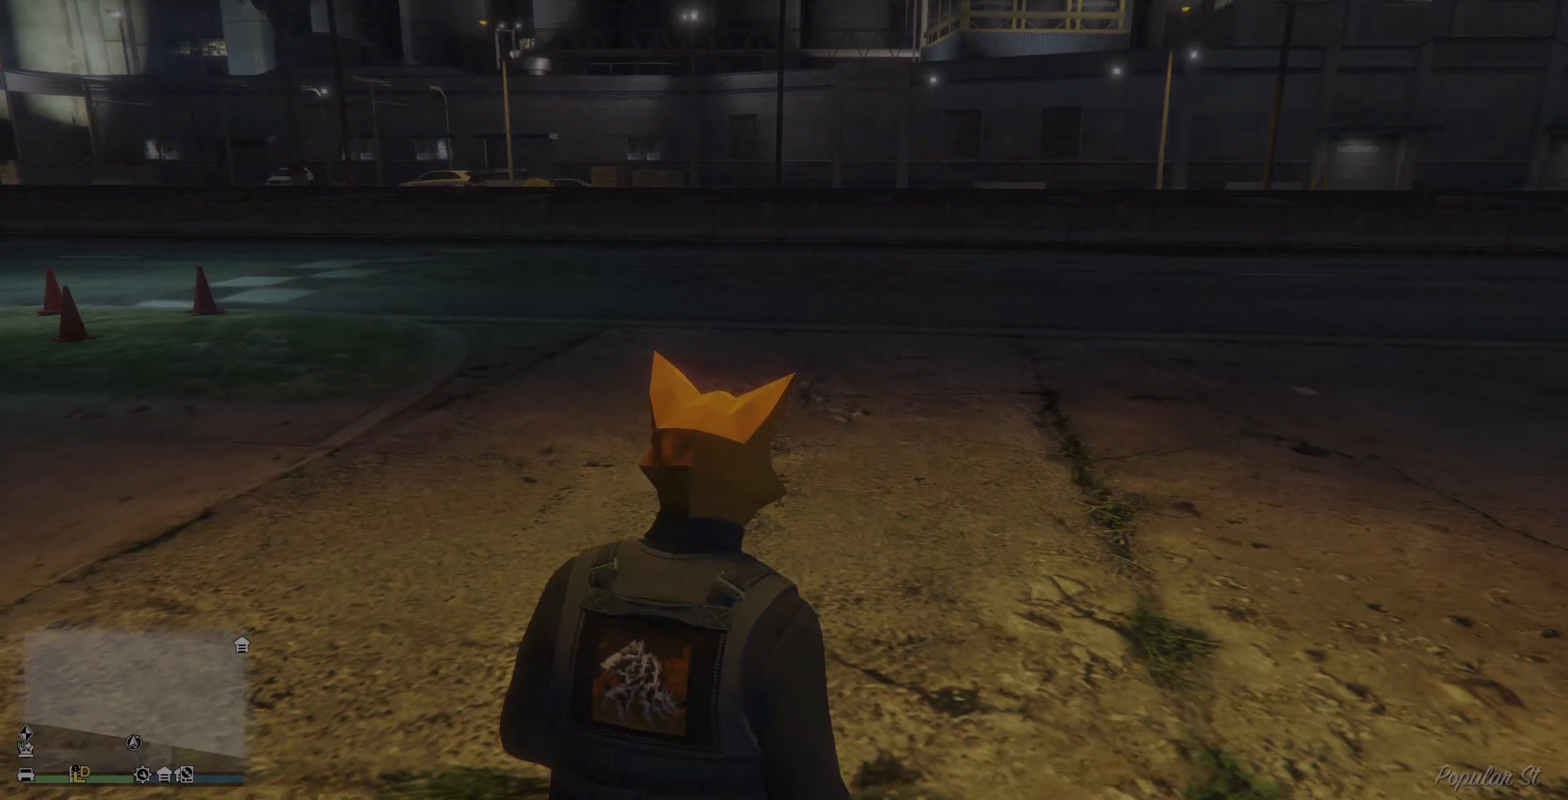
{"buttons": [], "left_stick": "center", "right_stick": "center", "events": []}
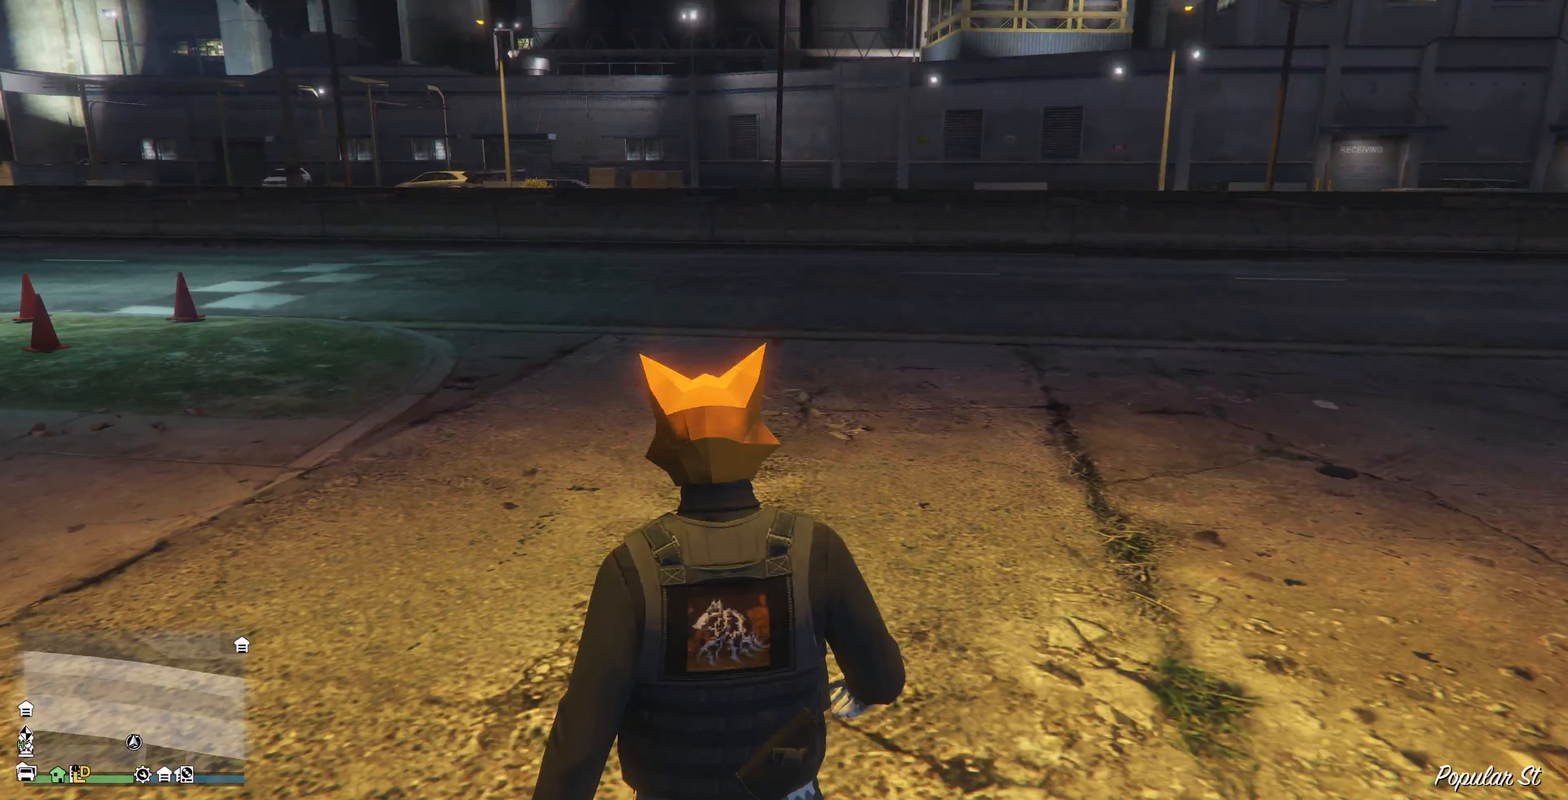
{"buttons": ["SELECT"], "left_stick": "center", "right_stick": "center", "events": [[300, "SELECT", "down"]]}
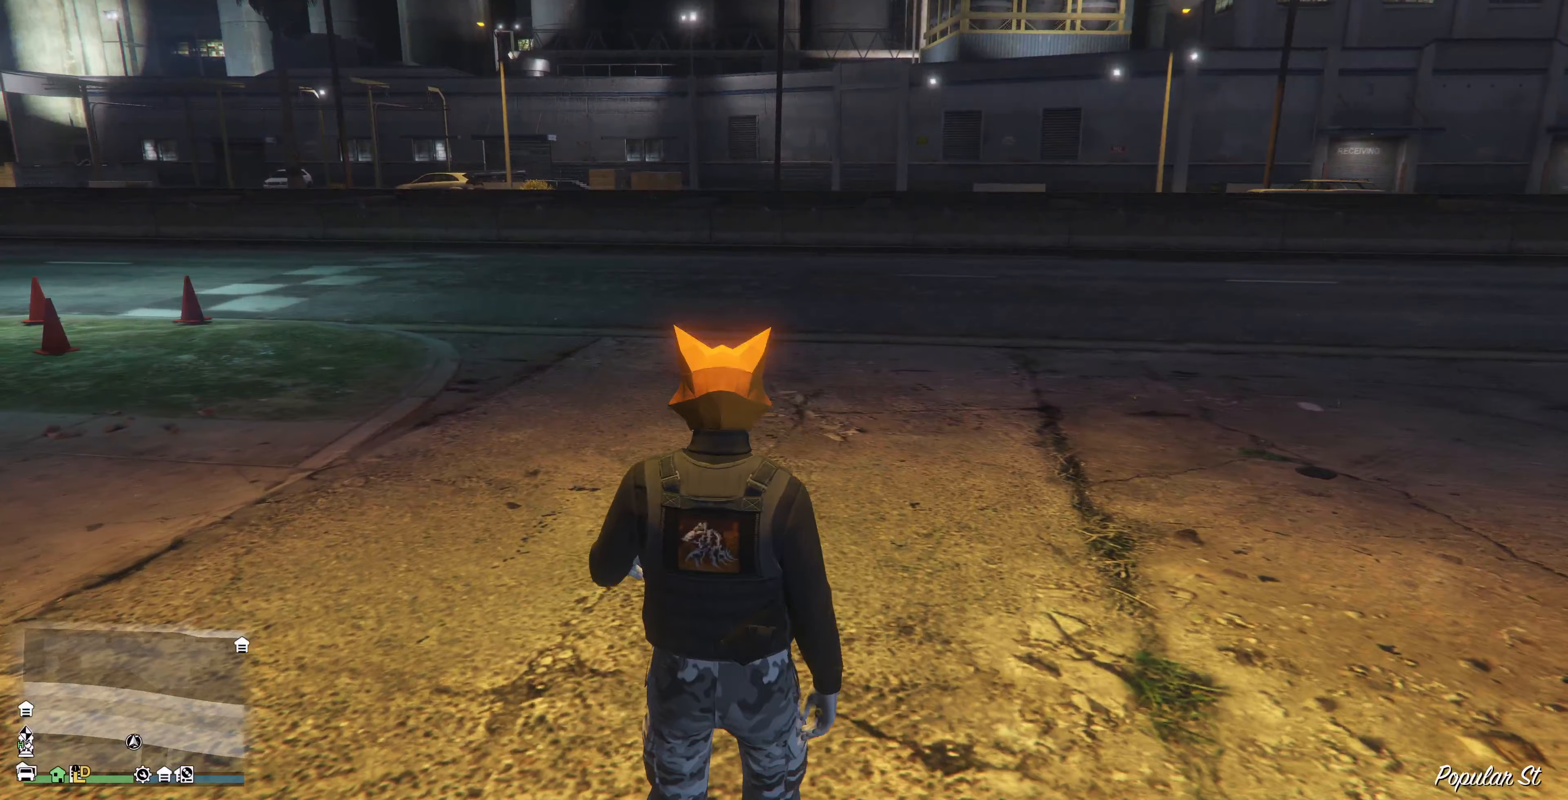
{"buttons": [], "left_stick": "center", "right_stick": "center", "events": [[500, "SELECT", "up"]]}
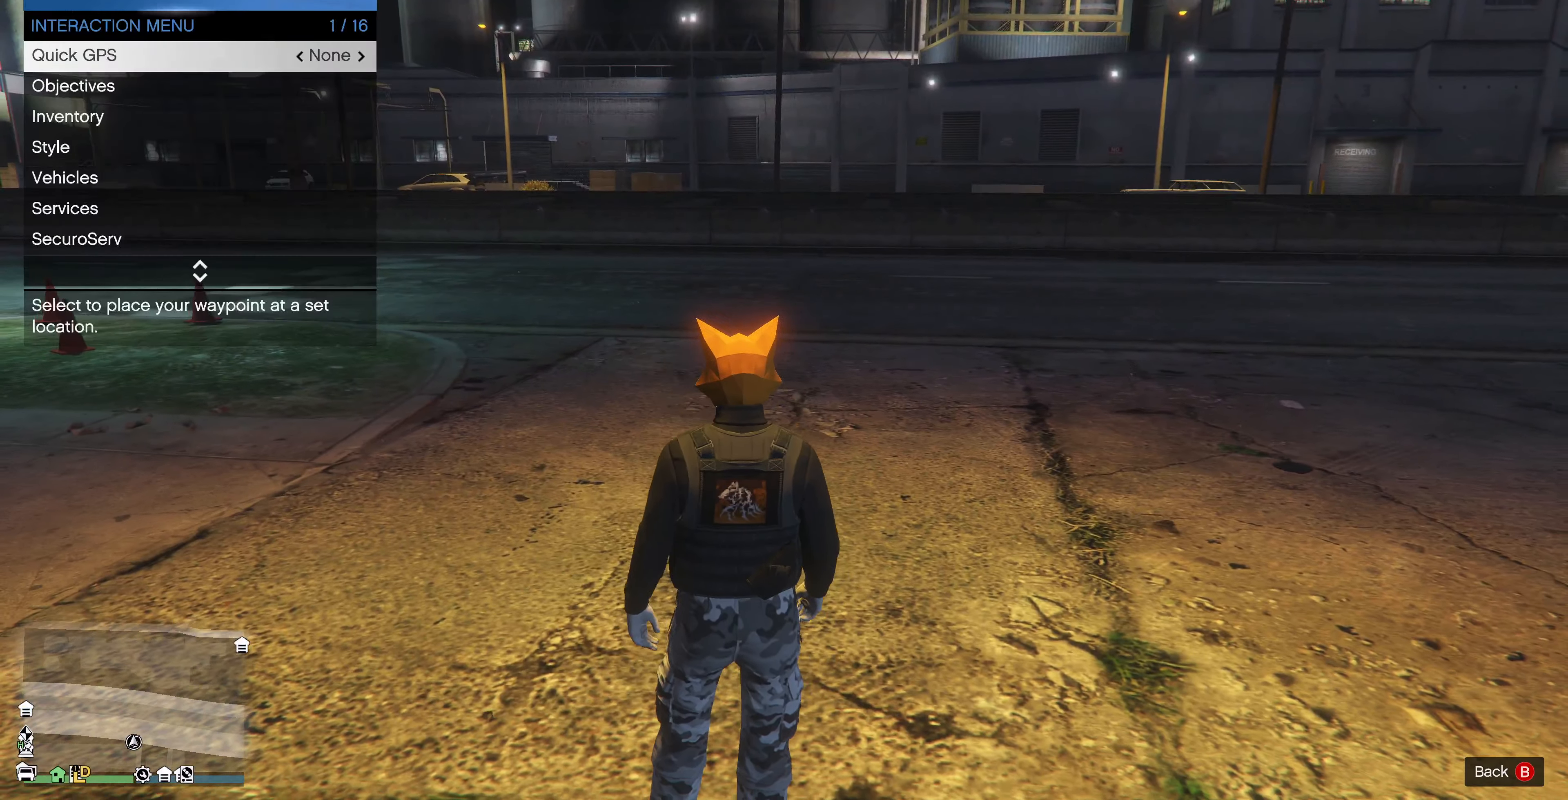
{"buttons": ["DPAD_DOWN"], "left_stick": "center", "right_stick": "center", "events": [[100, "right_stick", "up-left"], [300, "right_stick", "center"], [433, "DPAD_DOWN", "down"]]}
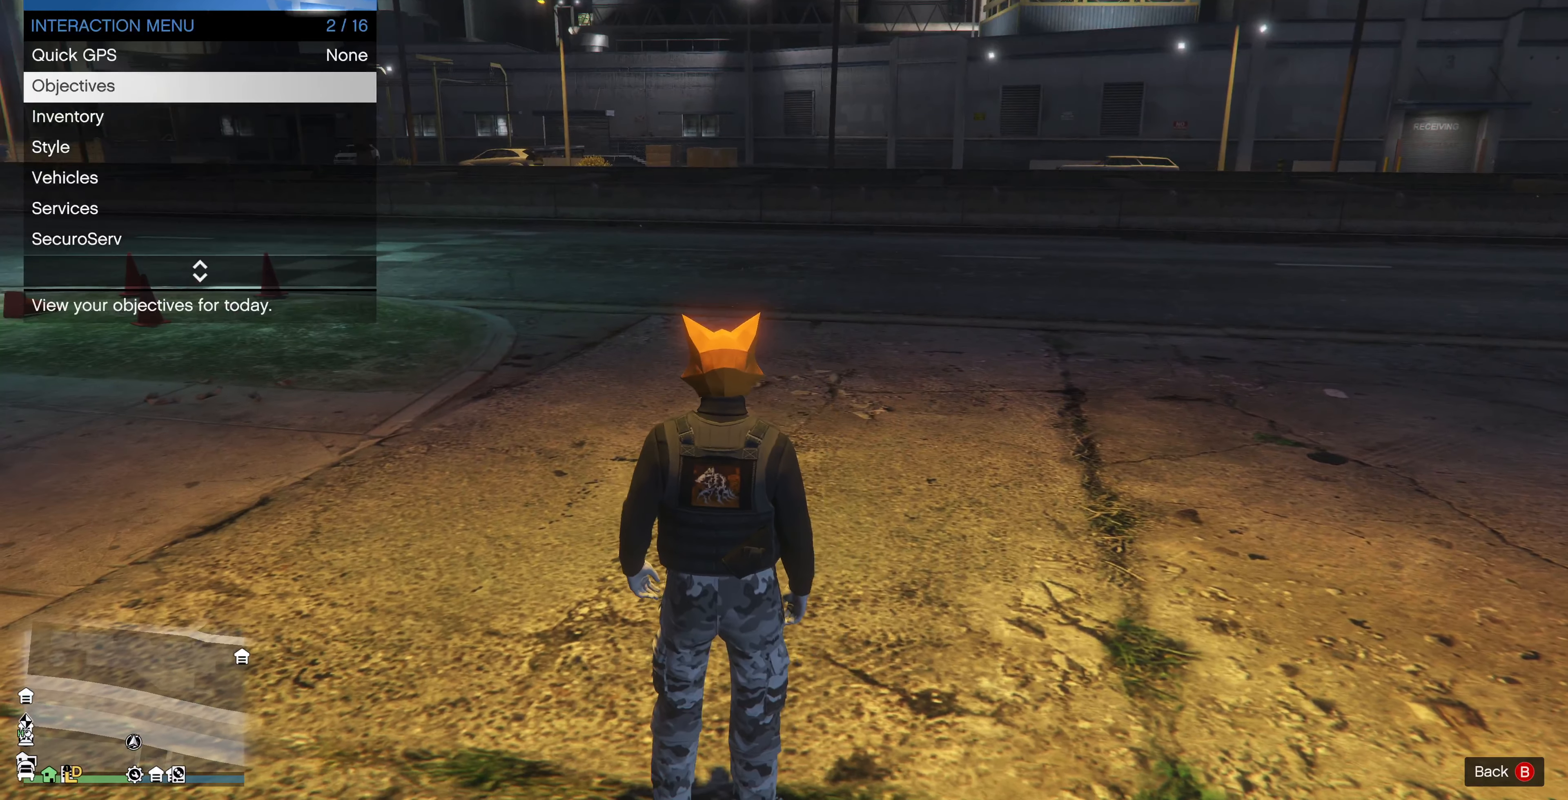
{"buttons": [], "left_stick": "center", "right_stick": "center", "events": [[67, "DPAD_DOWN", "up"]]}